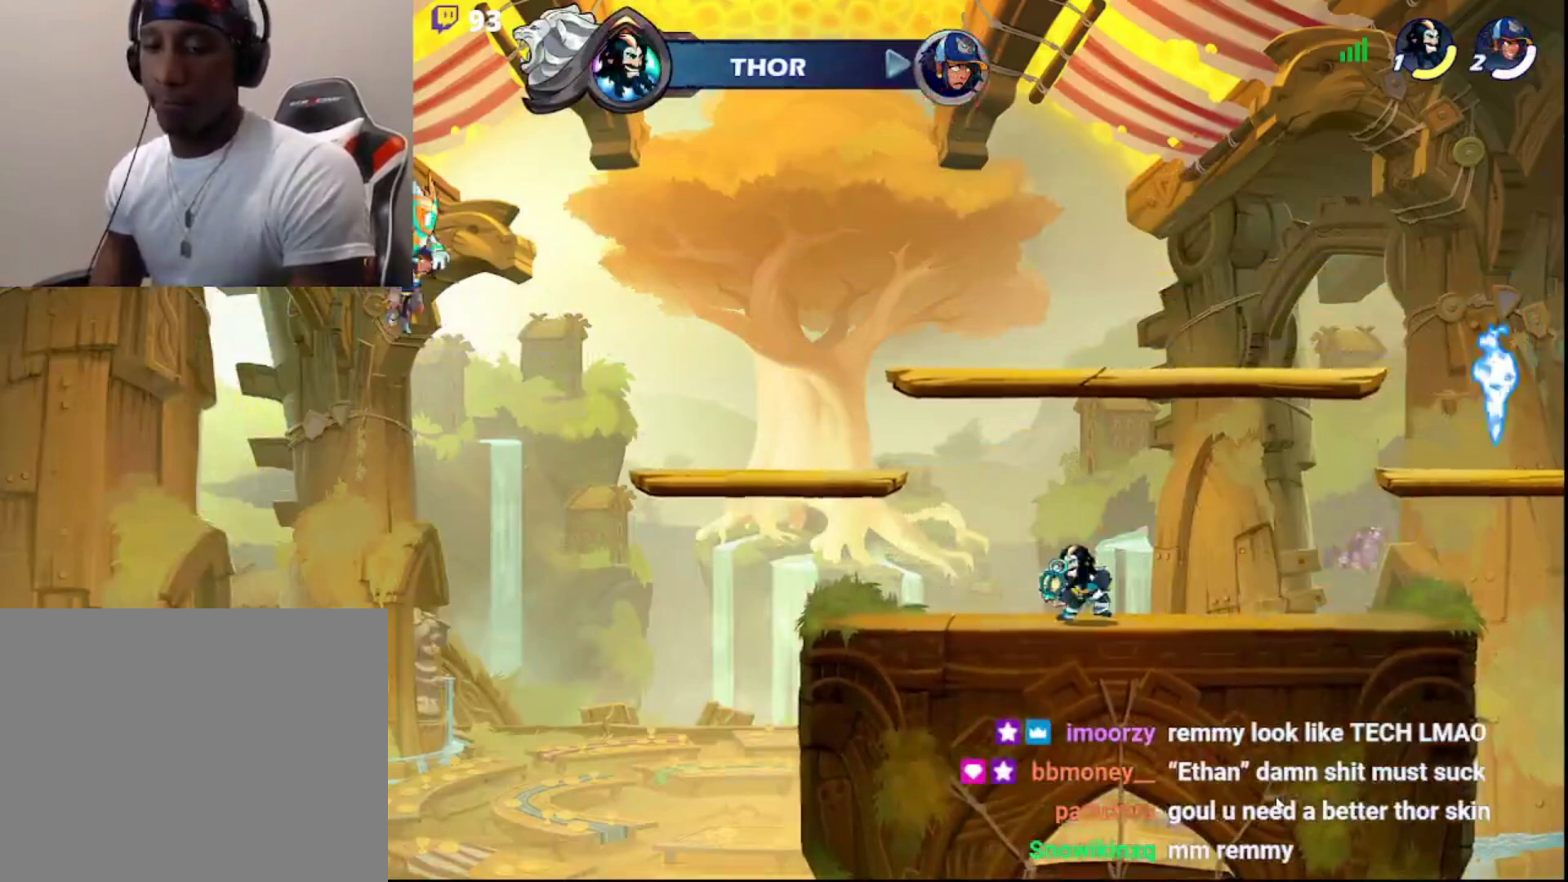
Gameplay with a controller (PlayStation layout); each line is a JSON object with the inputs held at the frame after it. "events" lists button and stick changes between this image and that frame as [ms after this image, input, new state], when the widget could be followed in between.
{"buttons": [], "left_stick": "right", "right_stick": "center", "events": [[67, "left_stick", "left"], [117, "left_stick", "up"], [183, "left_stick", "down"], [233, "left_stick", "left"], [283, "left_stick", "up"], [500, "left_stick", "right"]]}
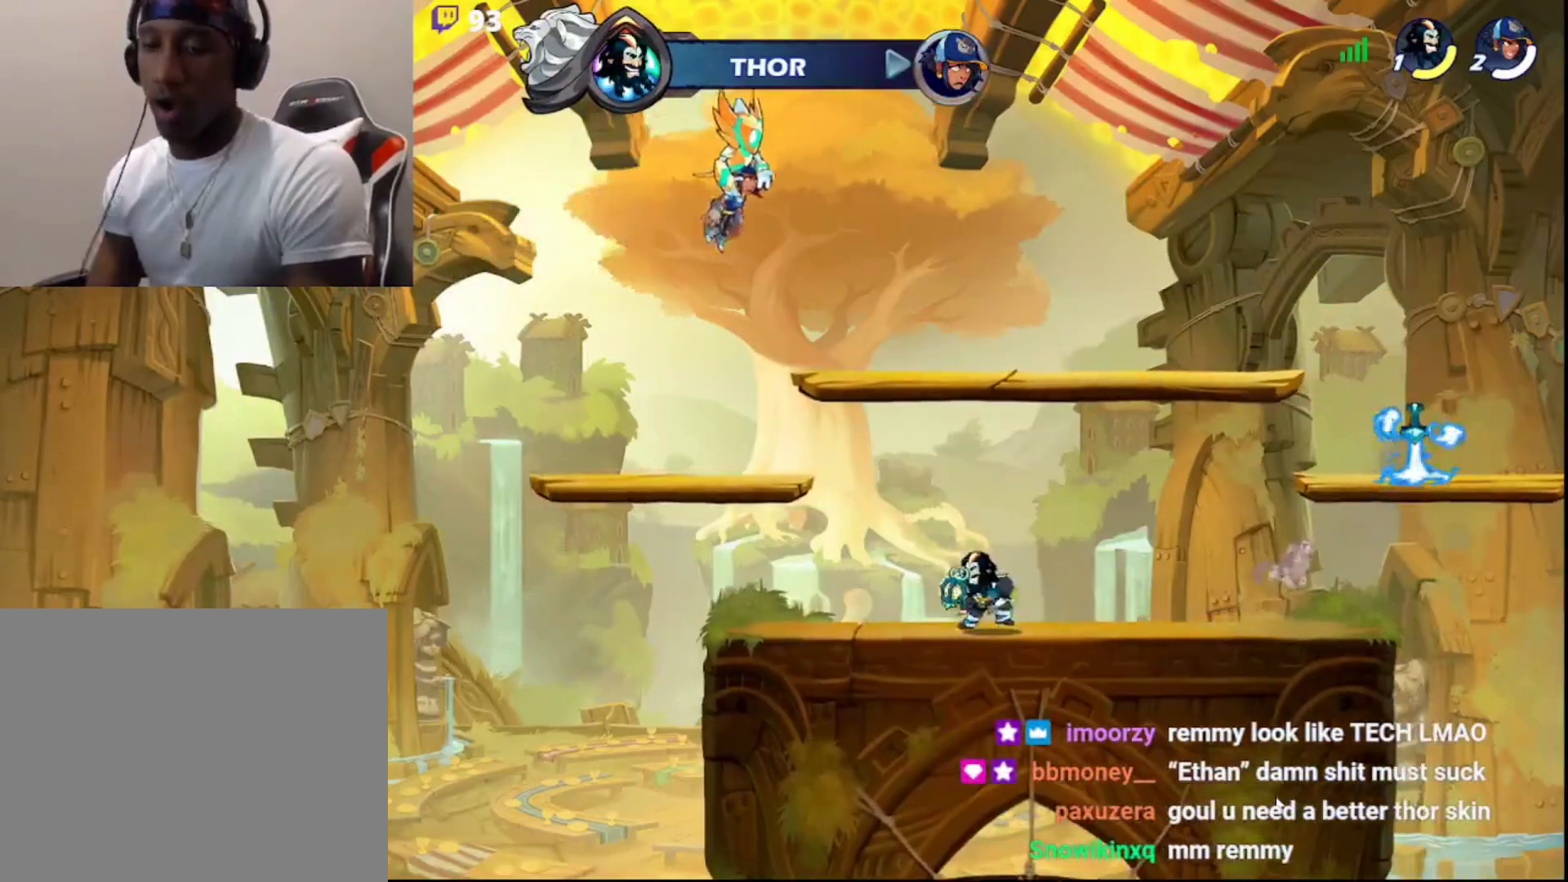
{"buttons": [], "left_stick": "right", "right_stick": "center", "events": [[17, "left_stick", "up"], [50, "left_stick", "left"], [100, "left_stick", "up"], [367, "left_stick", "down-left"], [450, "left_stick", "up-right"], [500, "left_stick", "right"]]}
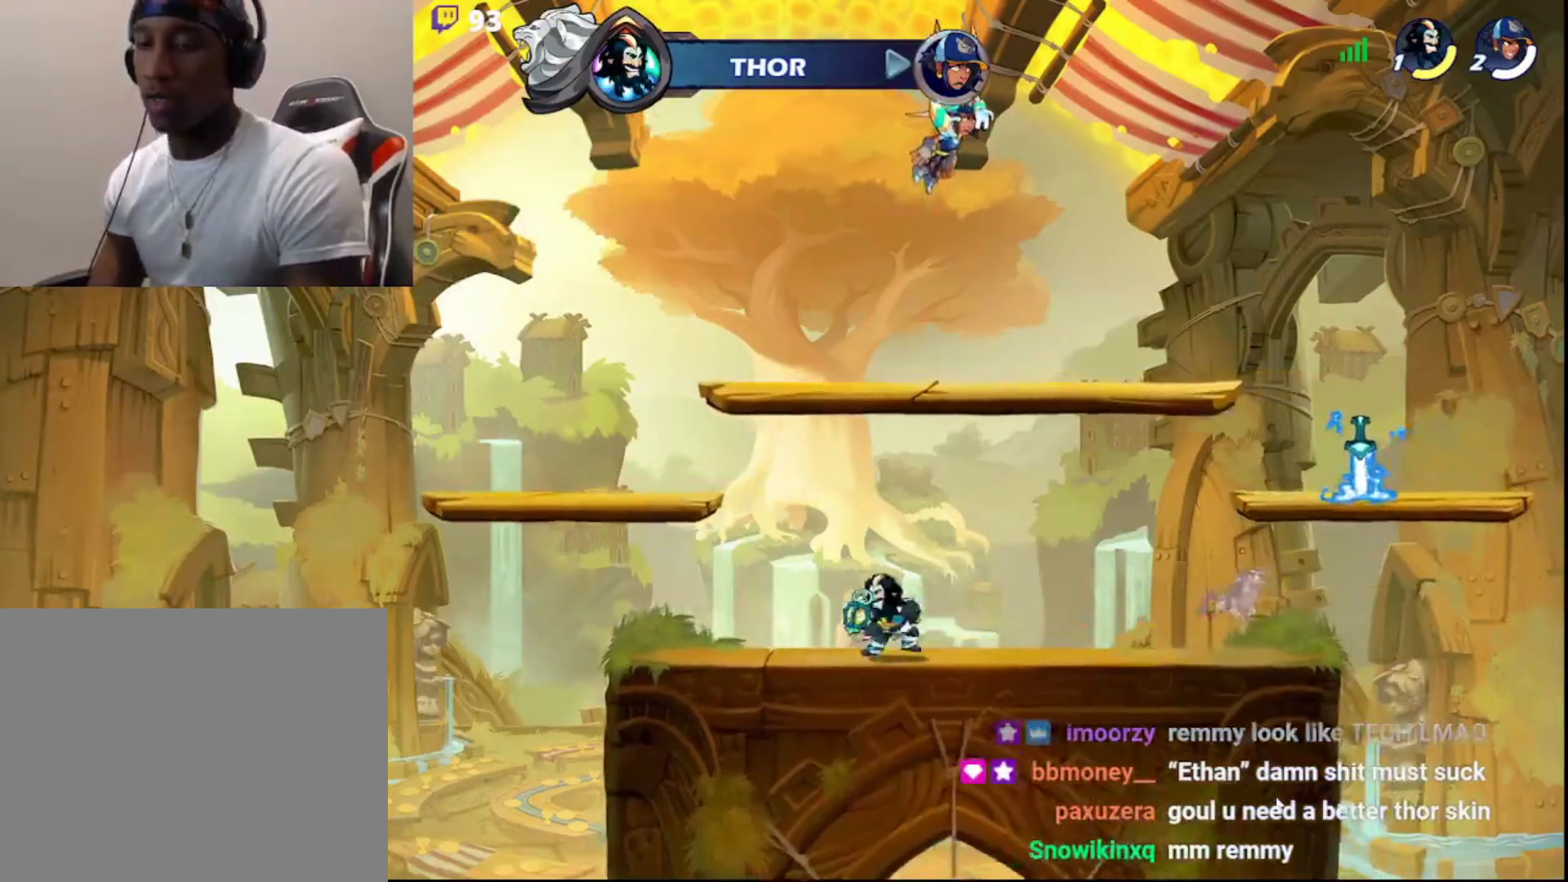
{"buttons": [], "left_stick": "up", "right_stick": "center", "events": [[17, "left_stick", "up-right"], [50, "left_stick", "left"], [100, "left_stick", "up"], [200, "left_stick", "down-left"], [317, "left_stick", "up-right"], [417, "left_stick", "down-left"], [500, "left_stick", "up"]]}
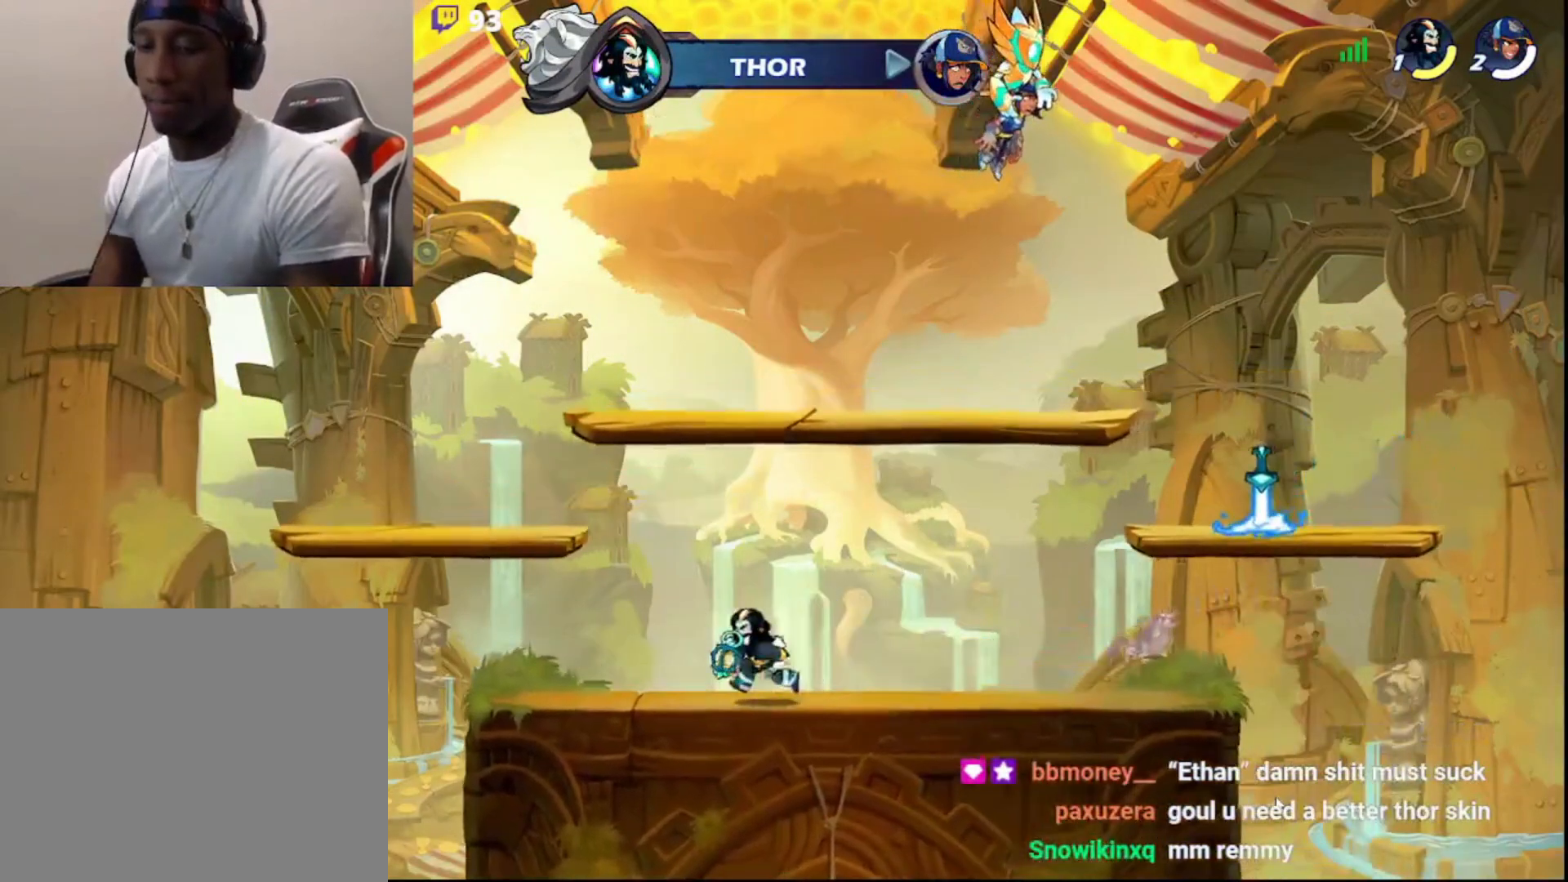
{"buttons": [], "left_stick": "up-right", "right_stick": "center", "events": [[17, "left_stick", "up-right"], [83, "left_stick", "down-right"], [133, "left_stick", "left"], [200, "left_stick", "up"], [283, "left_stick", "right"], [333, "left_stick", "down-left"], [417, "left_stick", "up-right"]]}
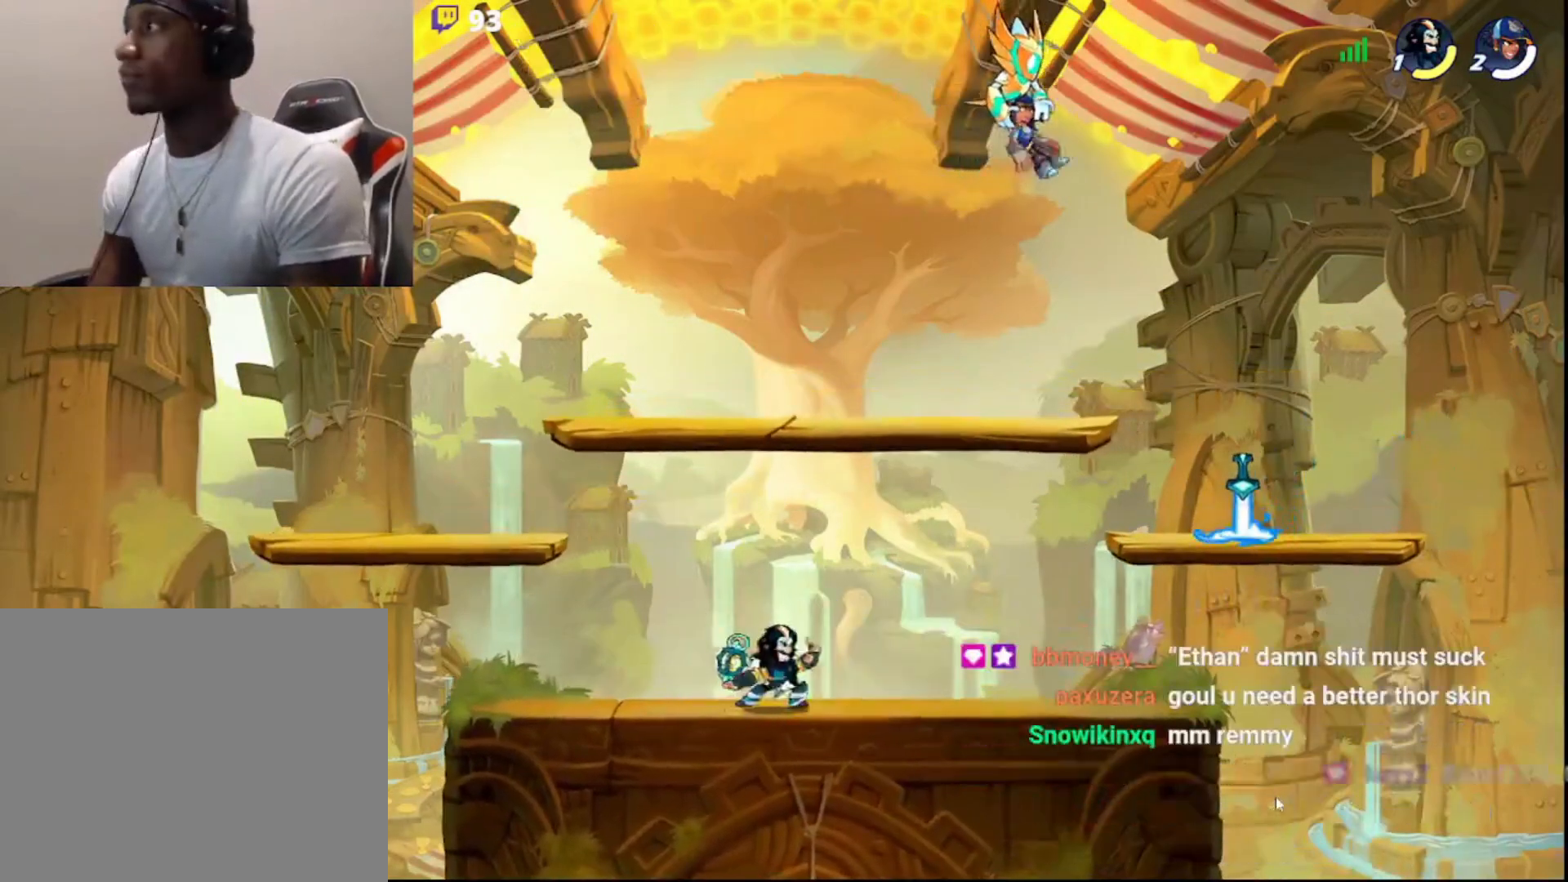
{"buttons": ["R1", "L3"], "left_stick": "up", "right_stick": "center", "events": [[17, "R2", "down"], [183, "CIRCLE", "down"], [183, "R2", "up"], [317, "CIRCLE", "up"], [433, "left_stick", "up"], [483, "L3", "down"], [500, "R1", "down"]]}
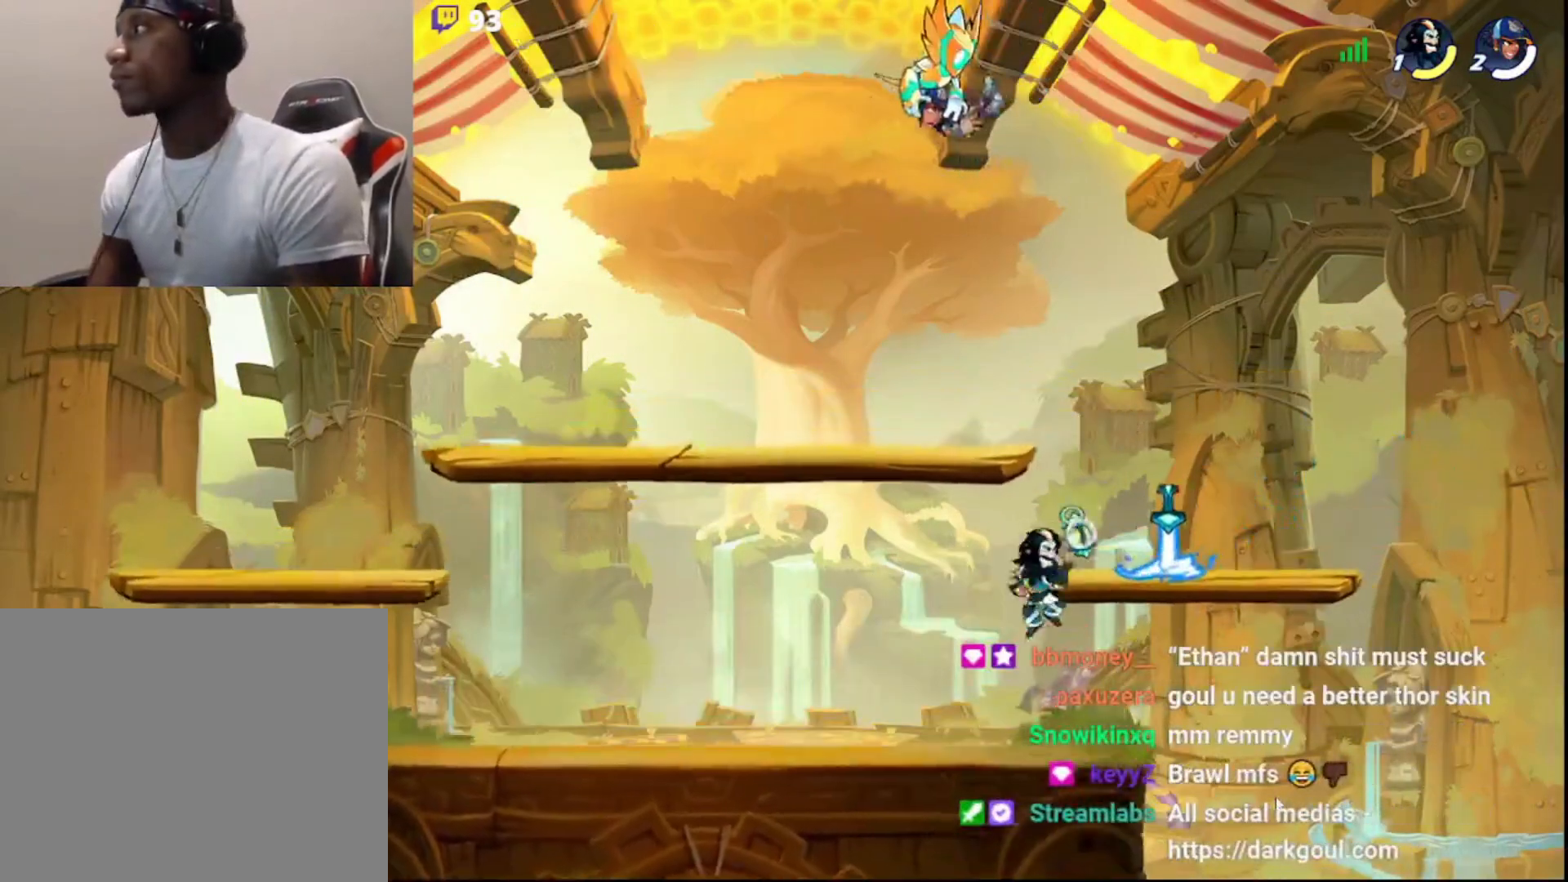
{"buttons": ["CIRCLE"], "left_stick": "center", "right_stick": "center", "events": [[67, "R1", "up"], [83, "L3", "up"], [100, "left_stick", "center"], [467, "CIRCLE", "down"]]}
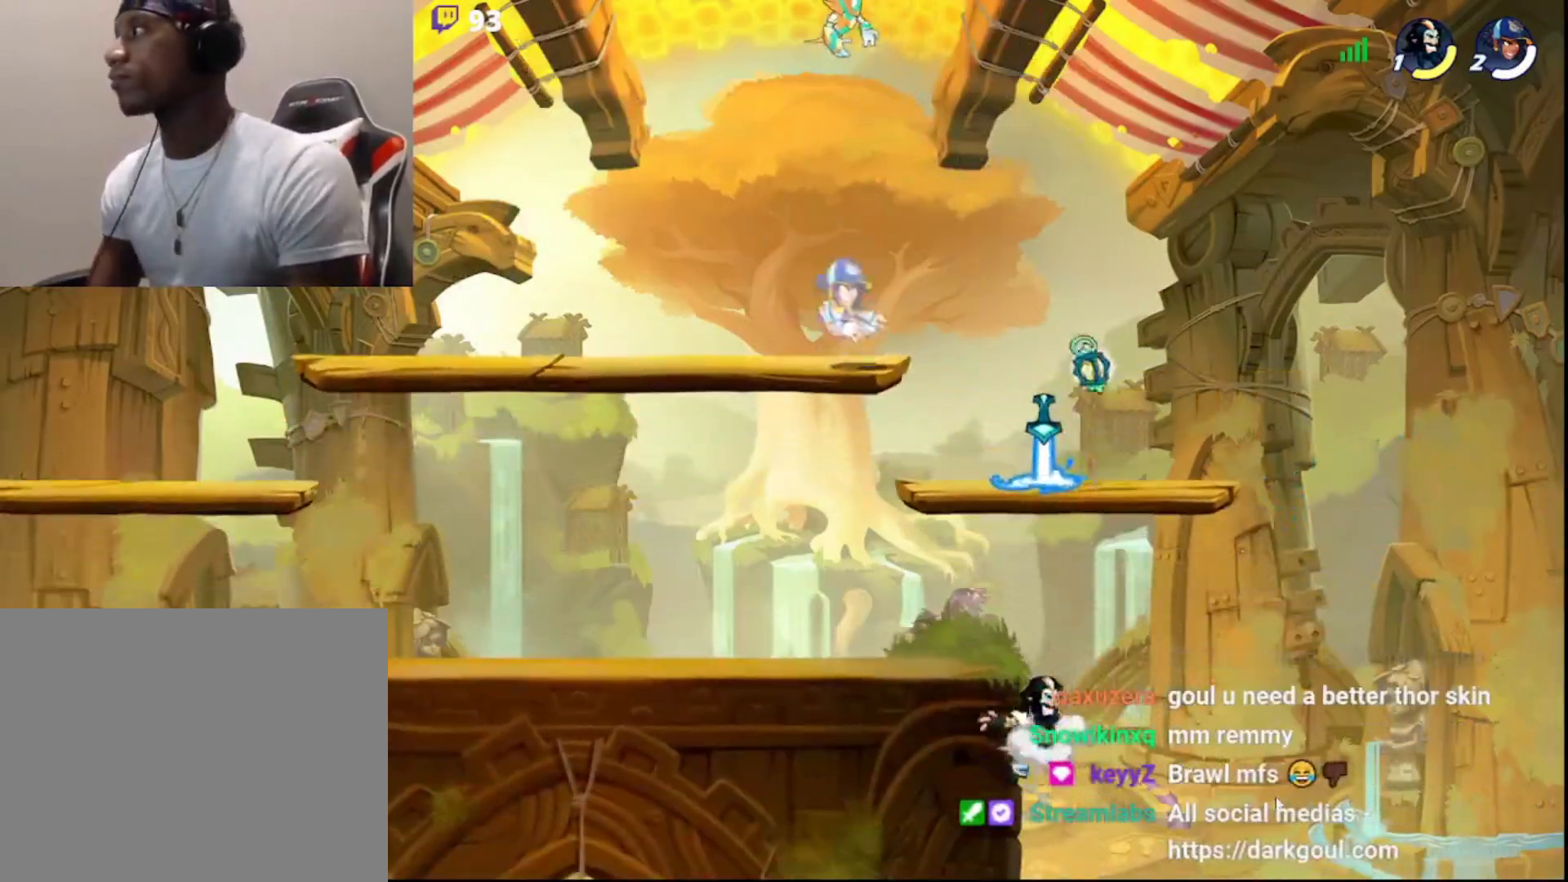
{"buttons": ["R2", "L3"], "left_stick": "down-left", "right_stick": "center", "events": [[100, "CIRCLE", "up"], [183, "CIRCLE", "down"], [250, "left_stick", "left"], [283, "CIRCLE", "up"], [317, "R1", "down"], [350, "L3", "down"], [350, "left_stick", "down-left"], [367, "R1", "up"], [400, "R2", "down"]]}
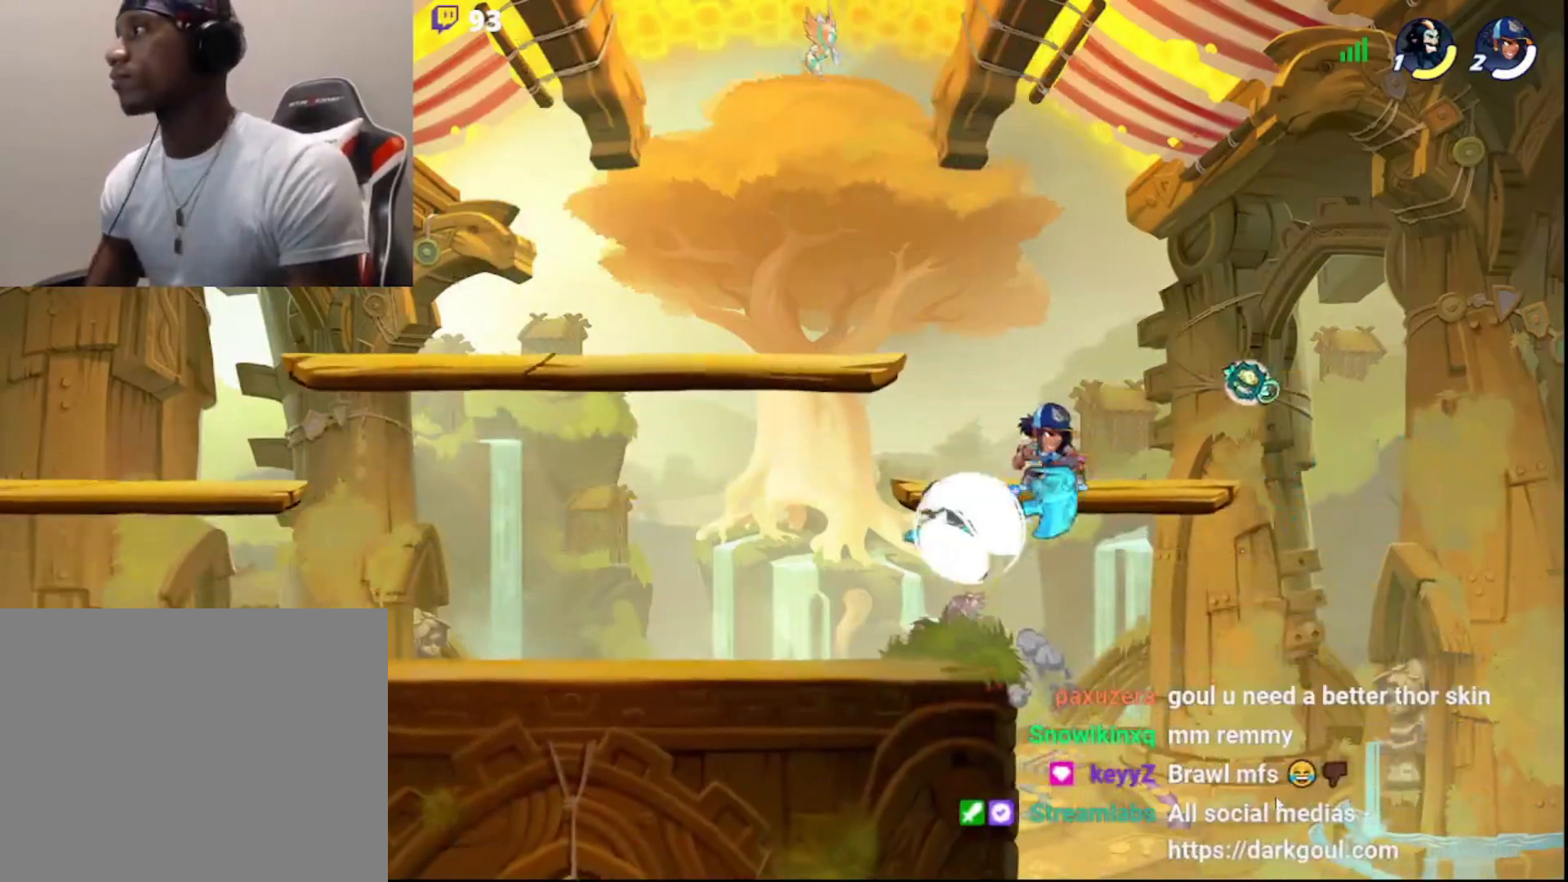
{"buttons": ["R2"], "left_stick": "left", "right_stick": "center", "events": [[50, "R2", "up"], [117, "L3", "up"], [167, "left_stick", "up-left"], [217, "left_stick", "up-right"], [367, "left_stick", "left"], [450, "R2", "down"]]}
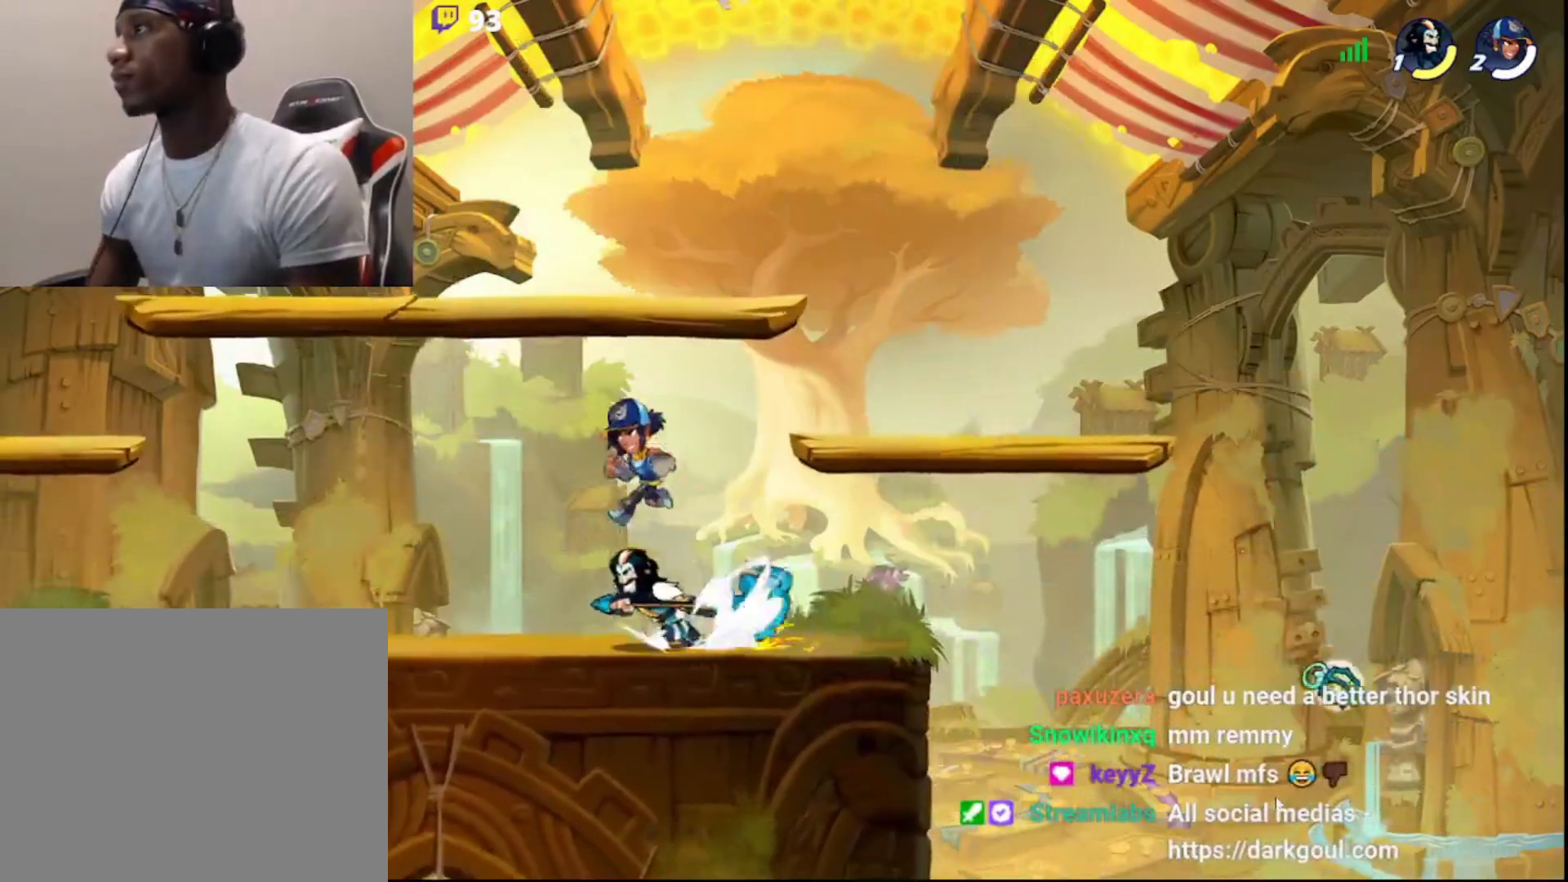
{"buttons": ["CROSS"], "left_stick": "center", "right_stick": "center", "events": [[100, "R2", "up"], [200, "left_stick", "right"], [350, "CROSS", "down"], [383, "L3", "down"], [417, "CROSS", "up"], [433, "L3", "up"], [450, "CROSS", "down"], [500, "left_stick", "center"]]}
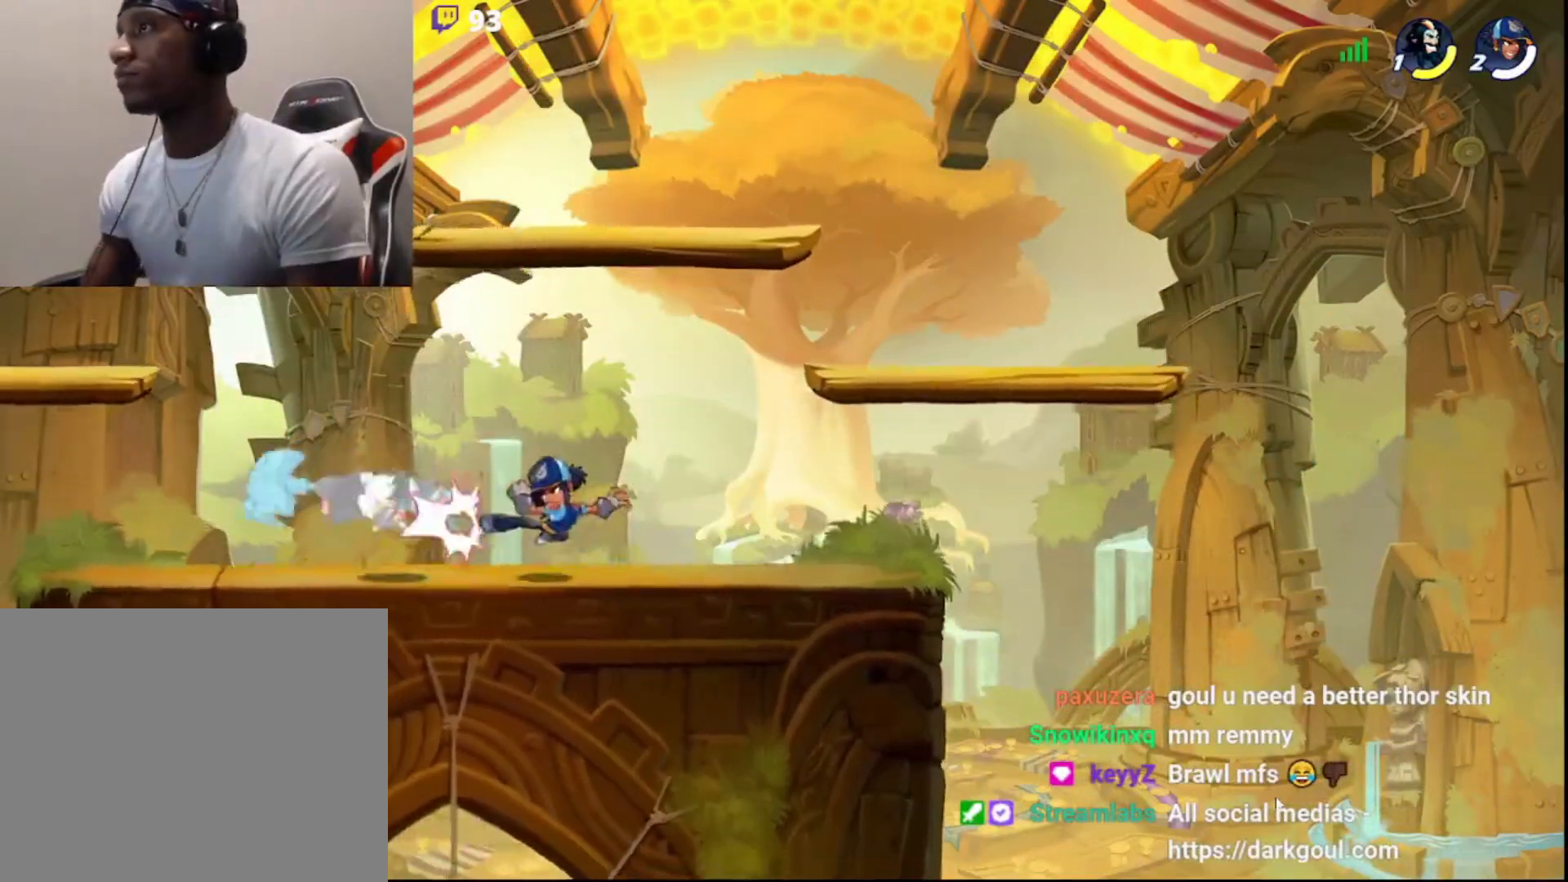
{"buttons": [], "left_stick": "center", "right_stick": "center", "events": [[17, "CROSS", "up"], [250, "left_stick", "right"], [400, "left_stick", "center"]]}
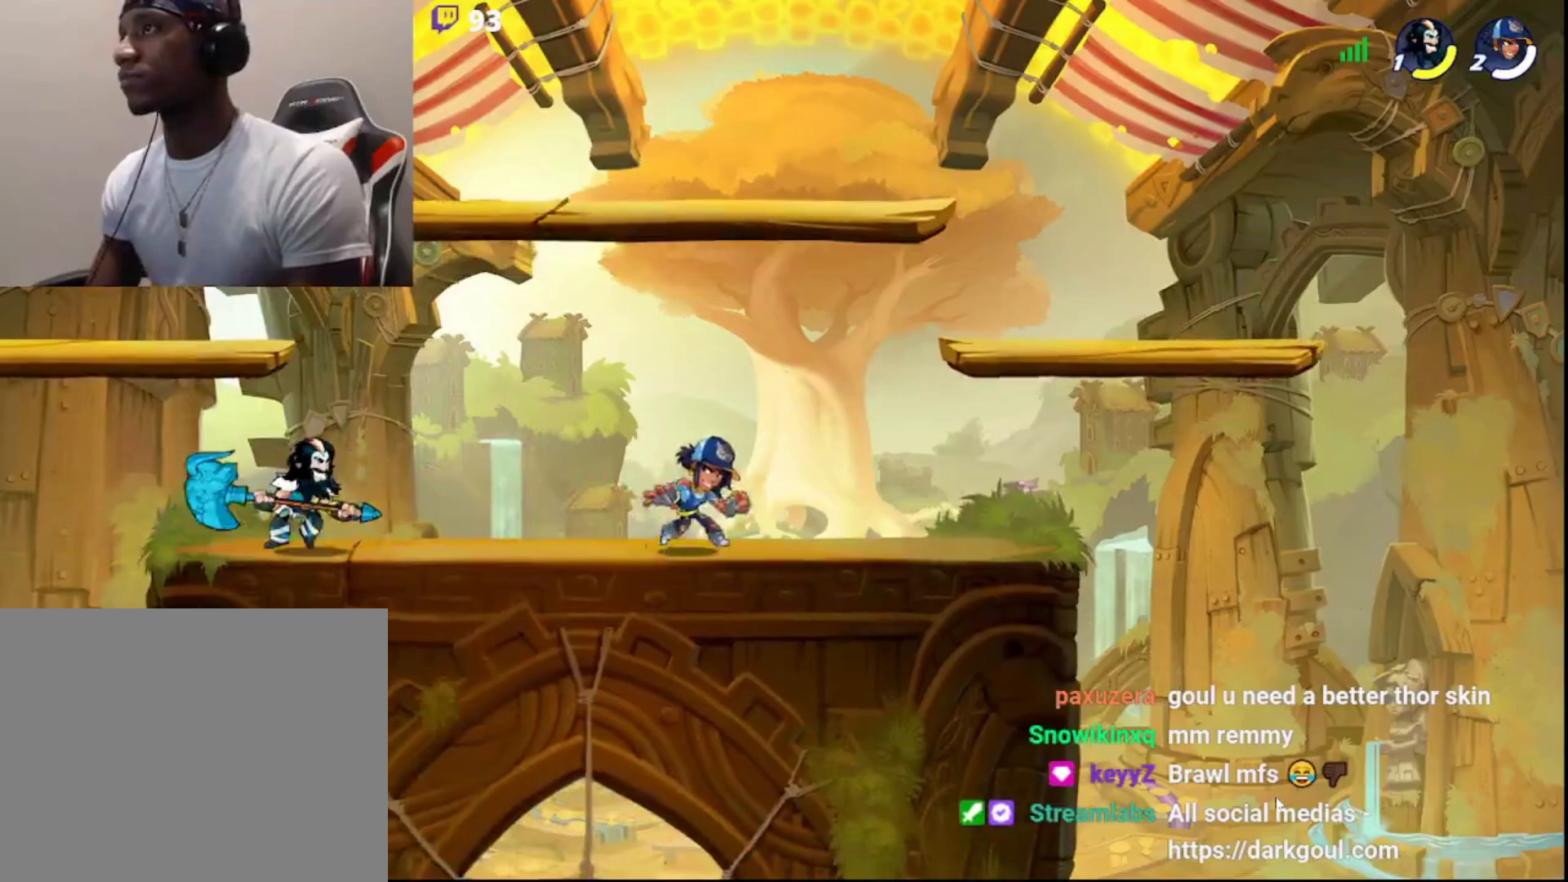
{"buttons": [], "left_stick": "down", "right_stick": "center", "events": [[250, "R2", "down"], [383, "R2", "up"], [500, "left_stick", "down"]]}
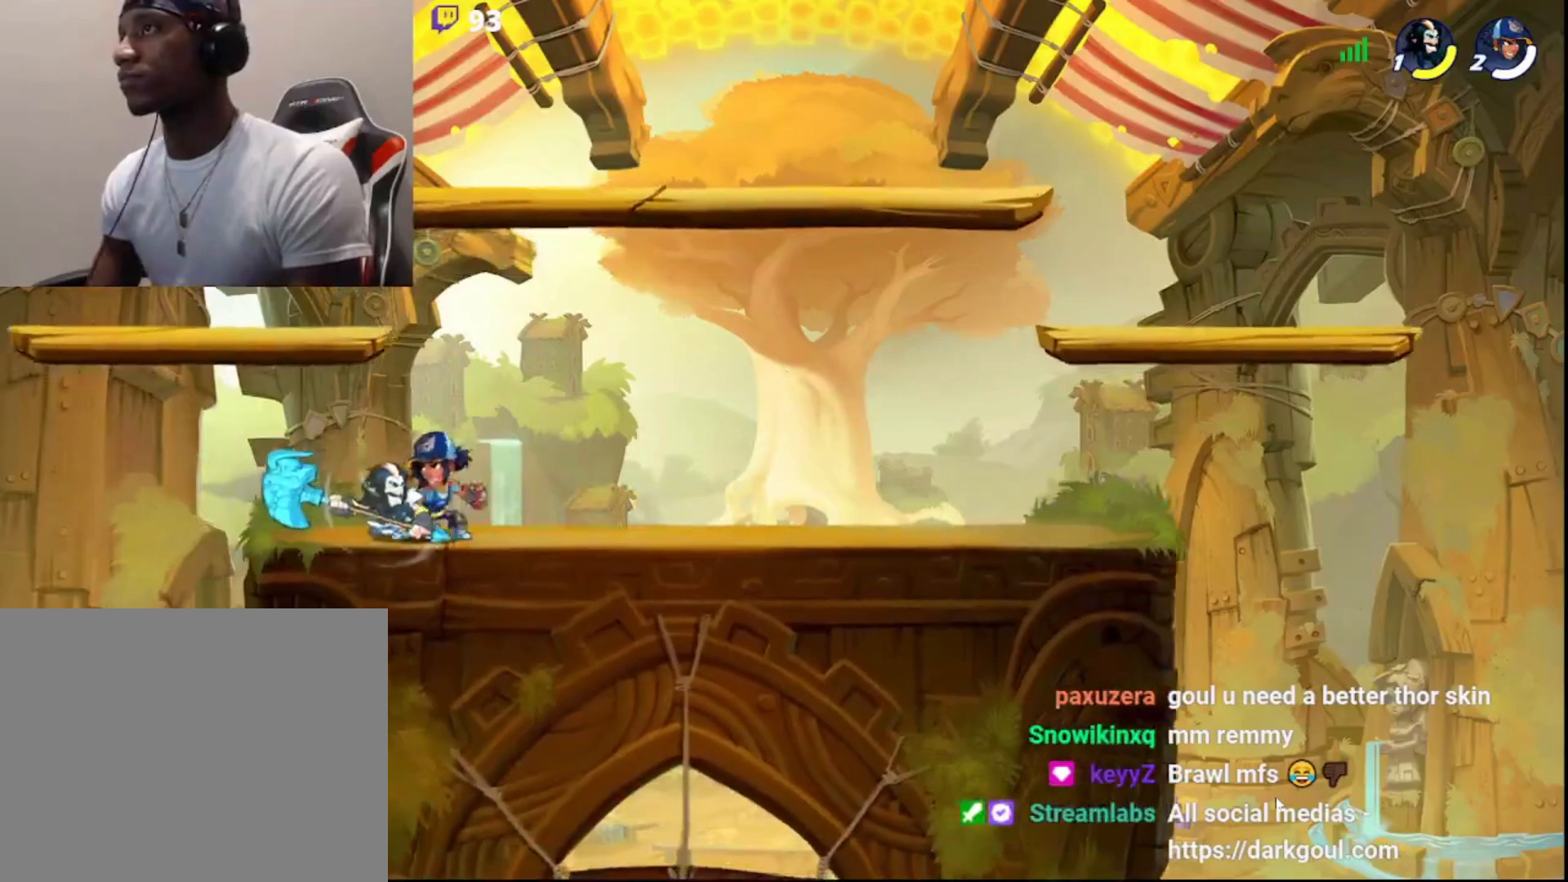
{"buttons": [], "left_stick": "center", "right_stick": "center", "events": [[50, "CROSS", "down"], [83, "CROSS", "up"], [133, "left_stick", "center"]]}
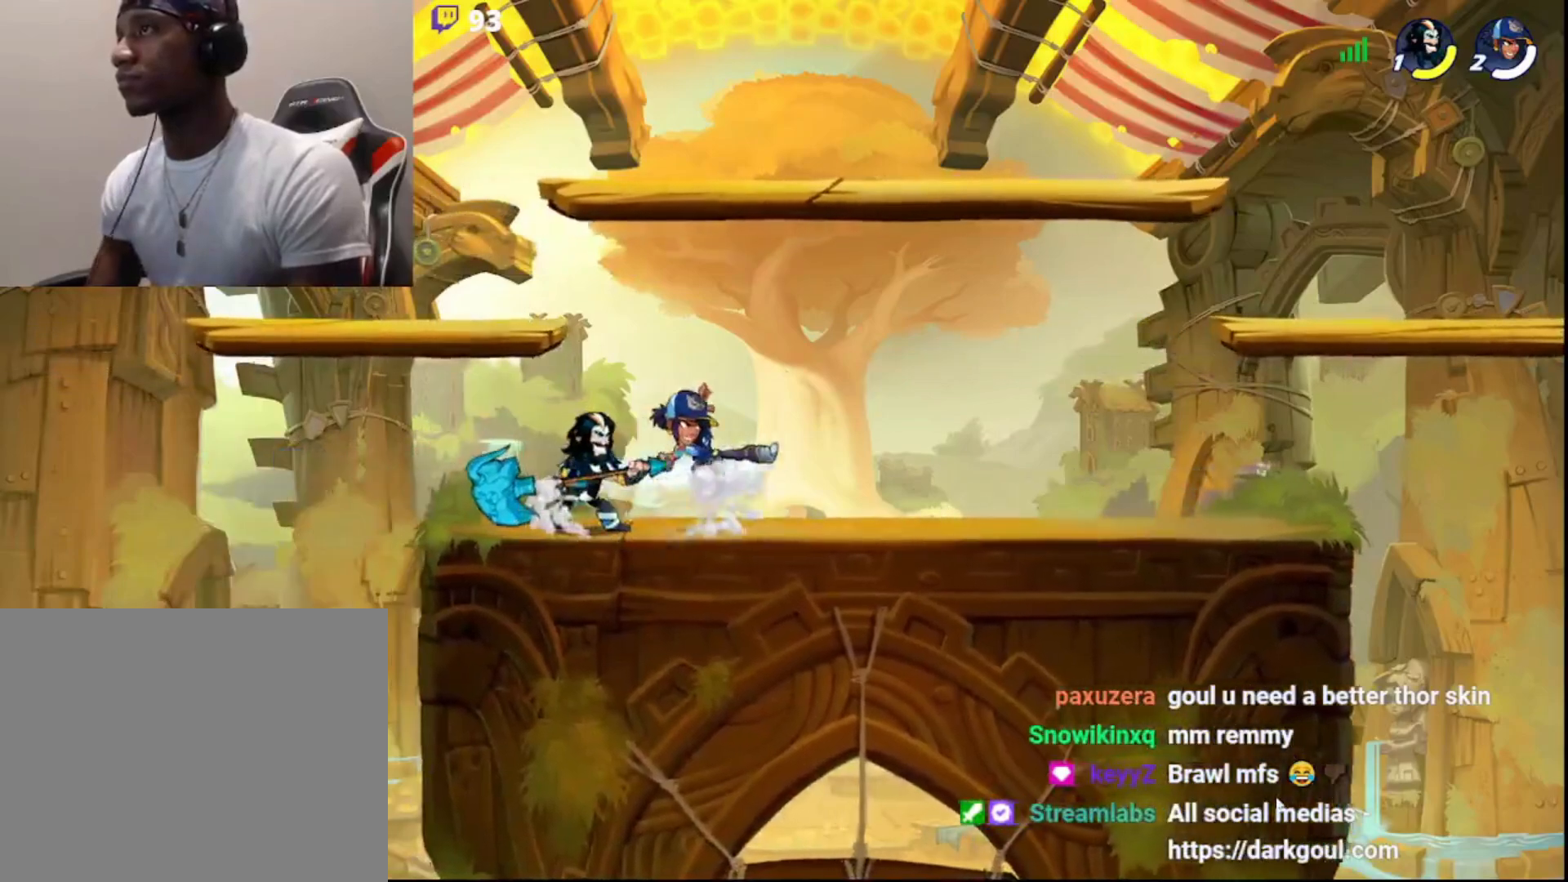
{"buttons": [], "left_stick": "center", "right_stick": "center", "events": [[167, "left_stick", "right"], [200, "CROSS", "down"], [233, "L3", "down"], [250, "CROSS", "up"], [300, "CROSS", "down"], [300, "L3", "up"], [350, "CROSS", "up"], [367, "left_stick", "center"], [400, "CROSS", "down"], [467, "CROSS", "up"]]}
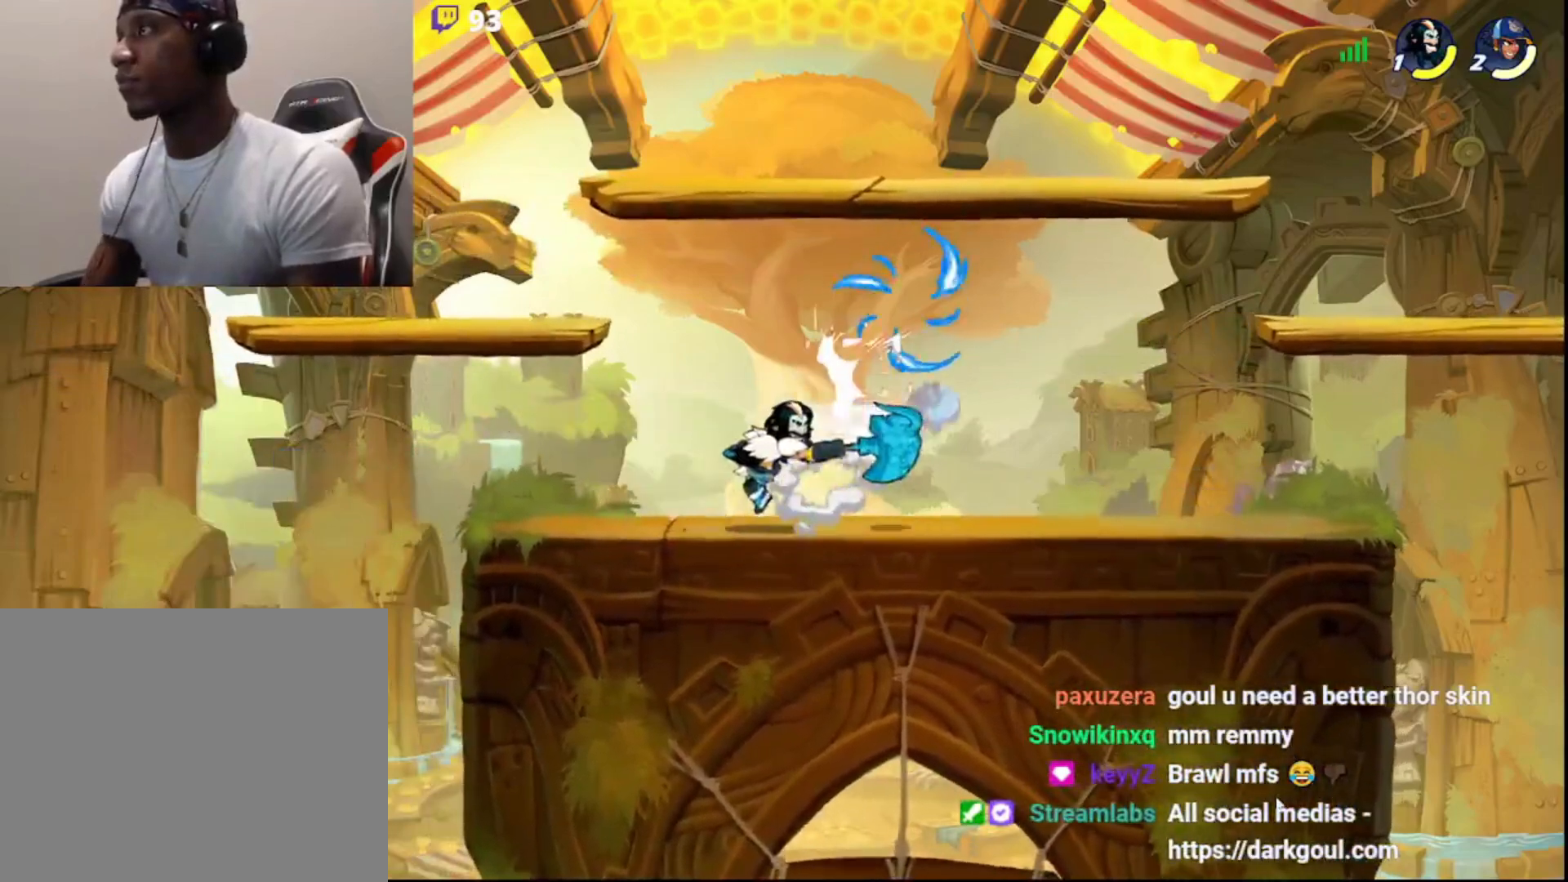
{"buttons": [], "left_stick": "center", "right_stick": "center", "events": []}
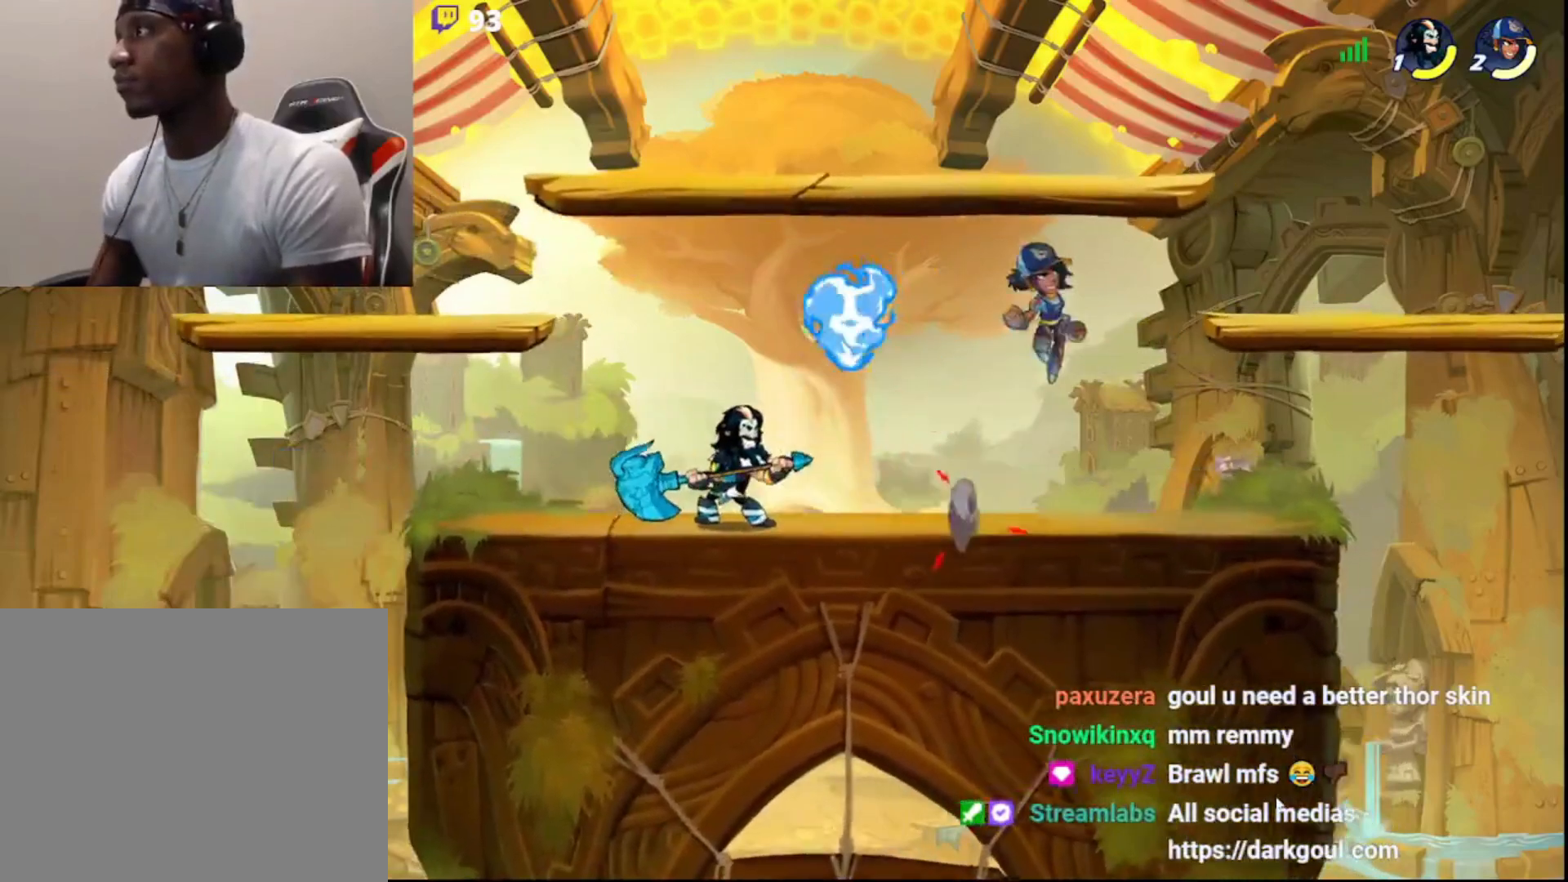
{"buttons": [], "left_stick": "center", "right_stick": "center", "events": [[117, "left_stick", "right"], [150, "R2", "down"], [200, "CROSS", "down"], [200, "L3", "down"], [283, "CROSS", "up"], [300, "CROSS", "down"], [300, "R2", "up"], [350, "CROSS", "up"], [383, "CROSS", "down"], [383, "L3", "up"], [433, "left_stick", "center"], [467, "CROSS", "up"]]}
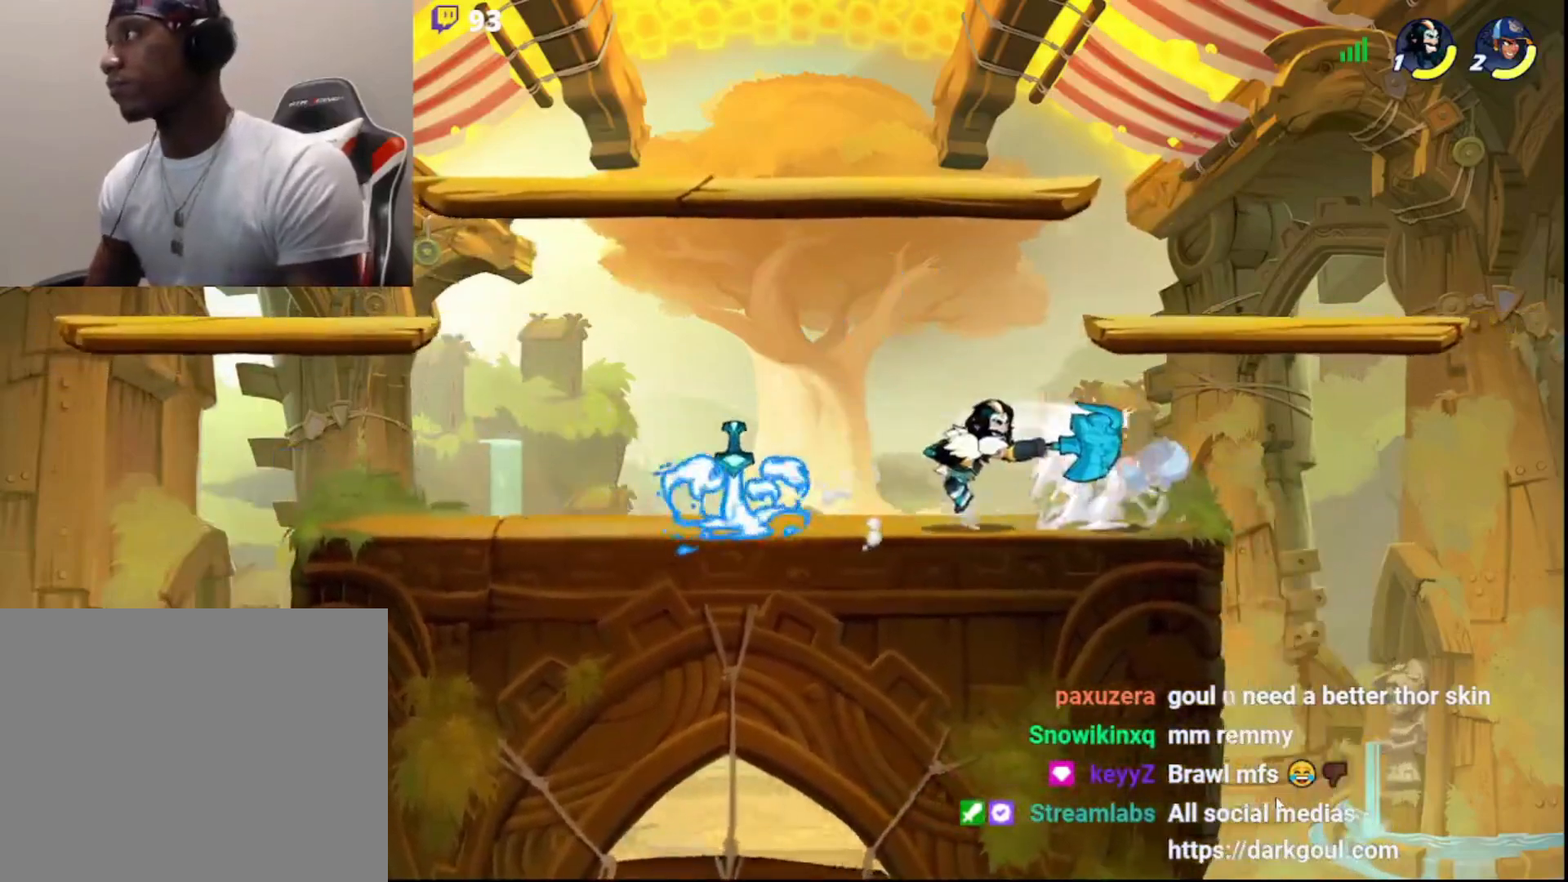
{"buttons": [], "left_stick": "center", "right_stick": "center", "events": []}
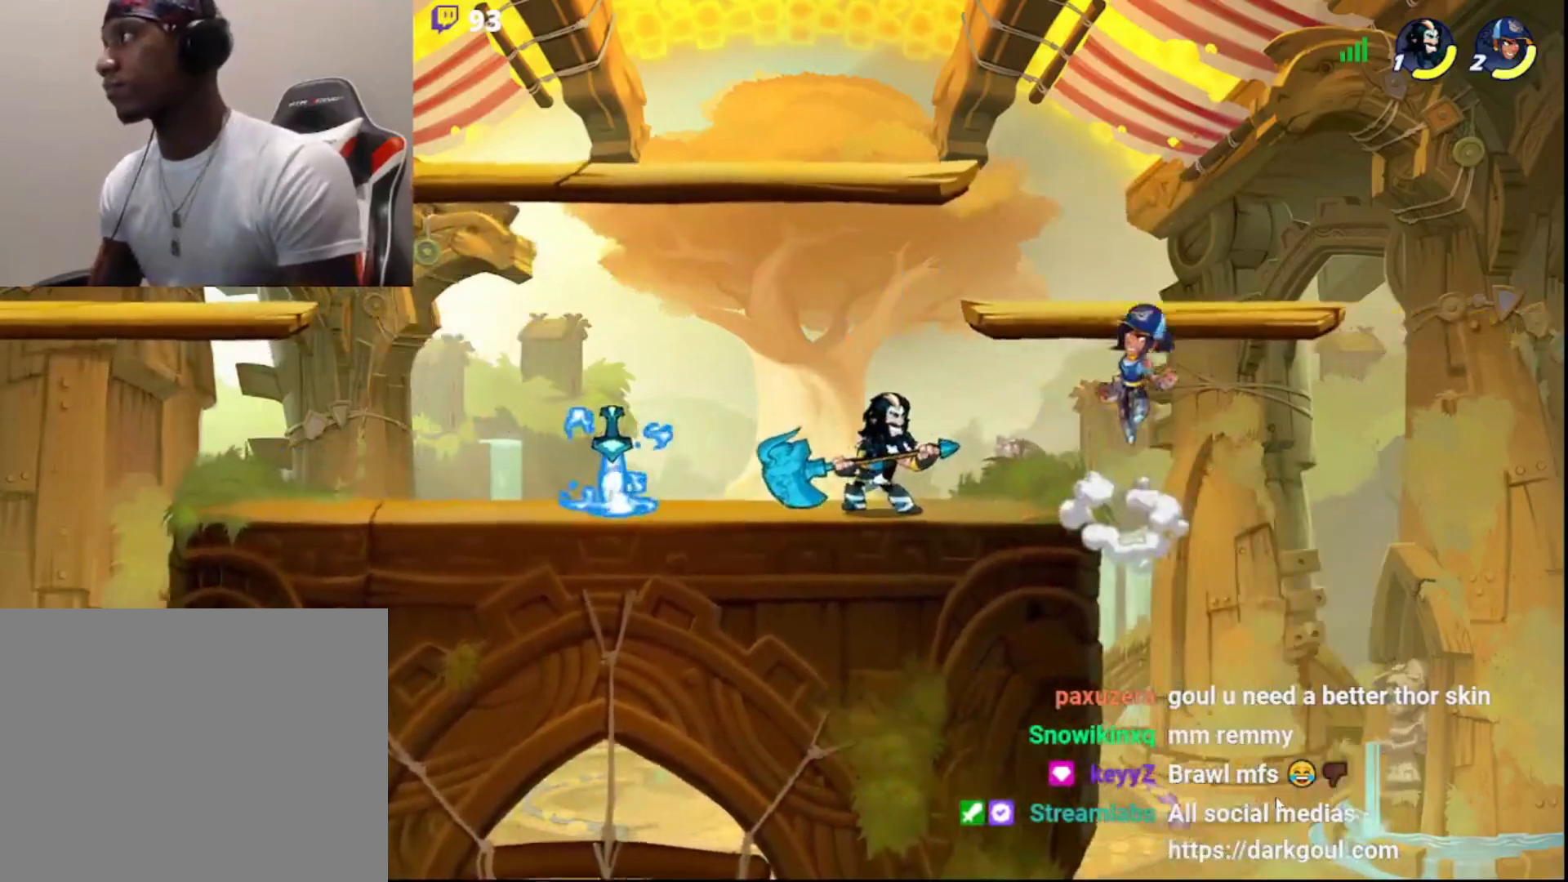
{"buttons": ["CROSS"], "left_stick": "right", "right_stick": "center", "events": [[183, "left_stick", "left"], [217, "R2", "down"], [300, "left_stick", "center"], [317, "R2", "up"], [433, "left_stick", "right"], [450, "CROSS", "down"]]}
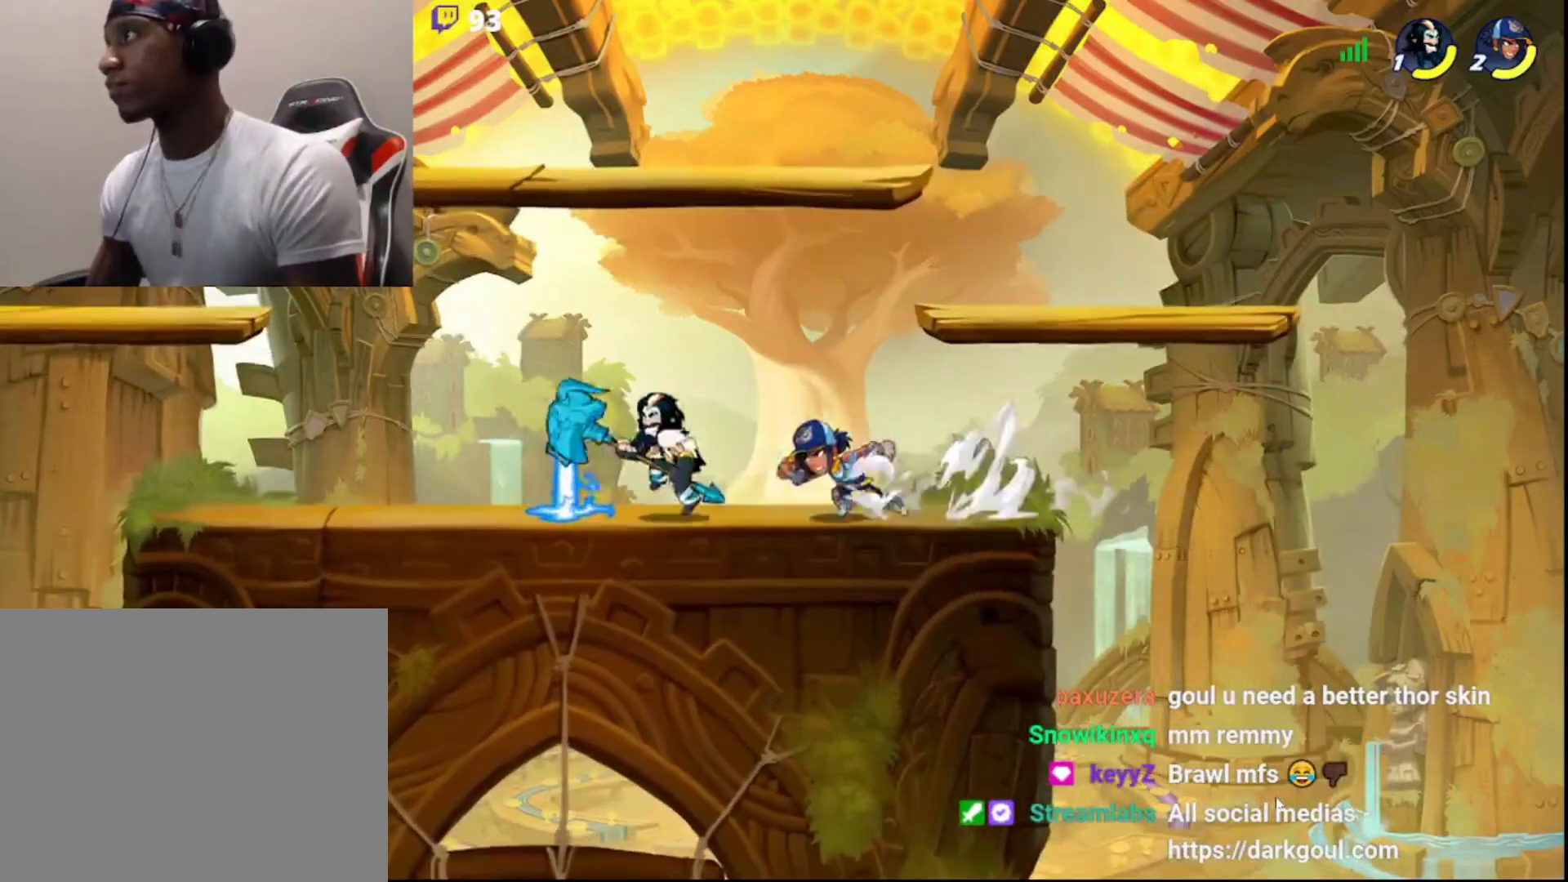
{"buttons": ["L3"], "left_stick": "down-right", "right_stick": "center", "events": [[17, "CROSS", "up"], [50, "CROSS", "down"], [117, "CROSS", "up"], [133, "left_stick", "center"], [183, "CROSS", "down"], [200, "CROSS", "up"], [467, "left_stick", "down-right"], [500, "L3", "down"]]}
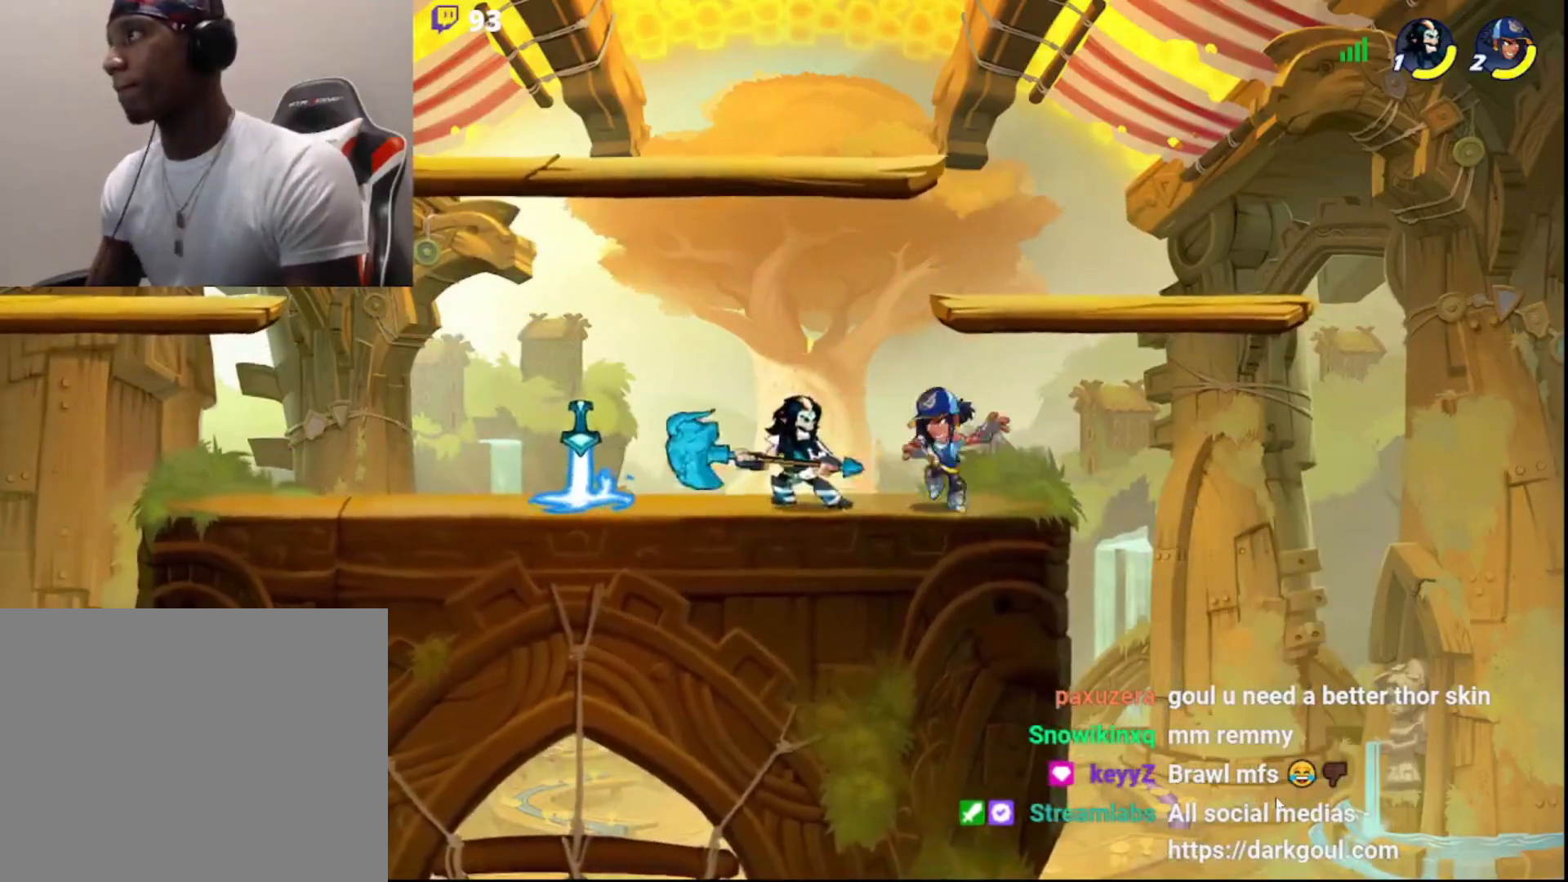
{"buttons": [], "left_stick": "center", "right_stick": "center", "events": [[17, "CROSS", "down"], [67, "CROSS", "up"], [83, "L3", "up"], [100, "left_stick", "center"]]}
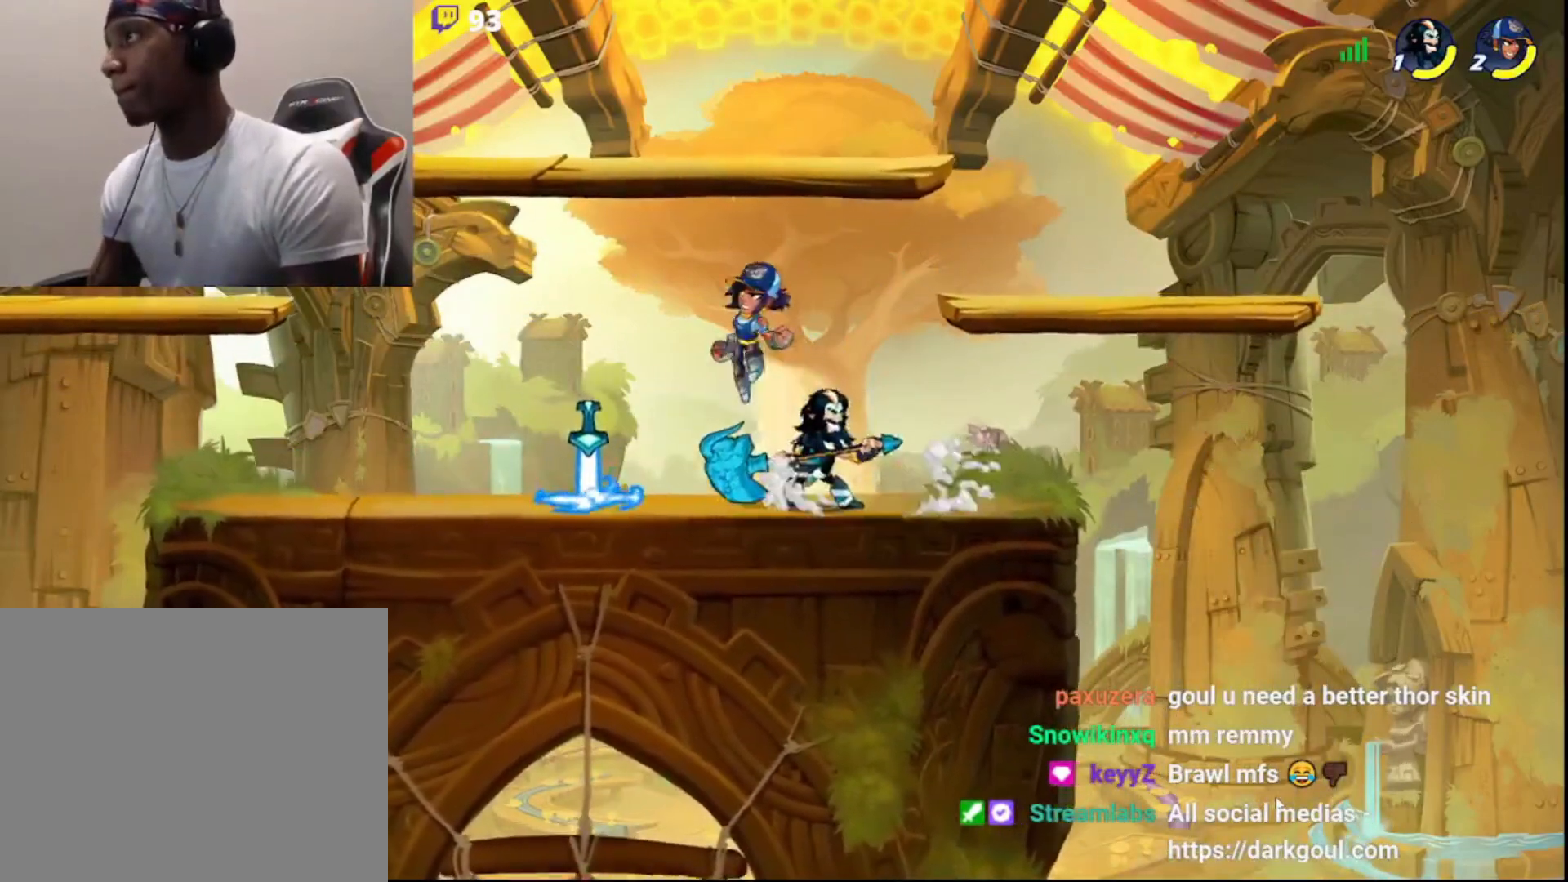
{"buttons": ["CROSS", "L3"], "left_stick": "left", "right_stick": "center", "events": [[17, "CIRCLE", "down"], [83, "CIRCLE", "up"], [117, "left_stick", "left"], [150, "R2", "down"], [300, "R2", "up"], [383, "CROSS", "down"], [383, "L3", "down"], [450, "CROSS", "up"], [483, "CROSS", "down"]]}
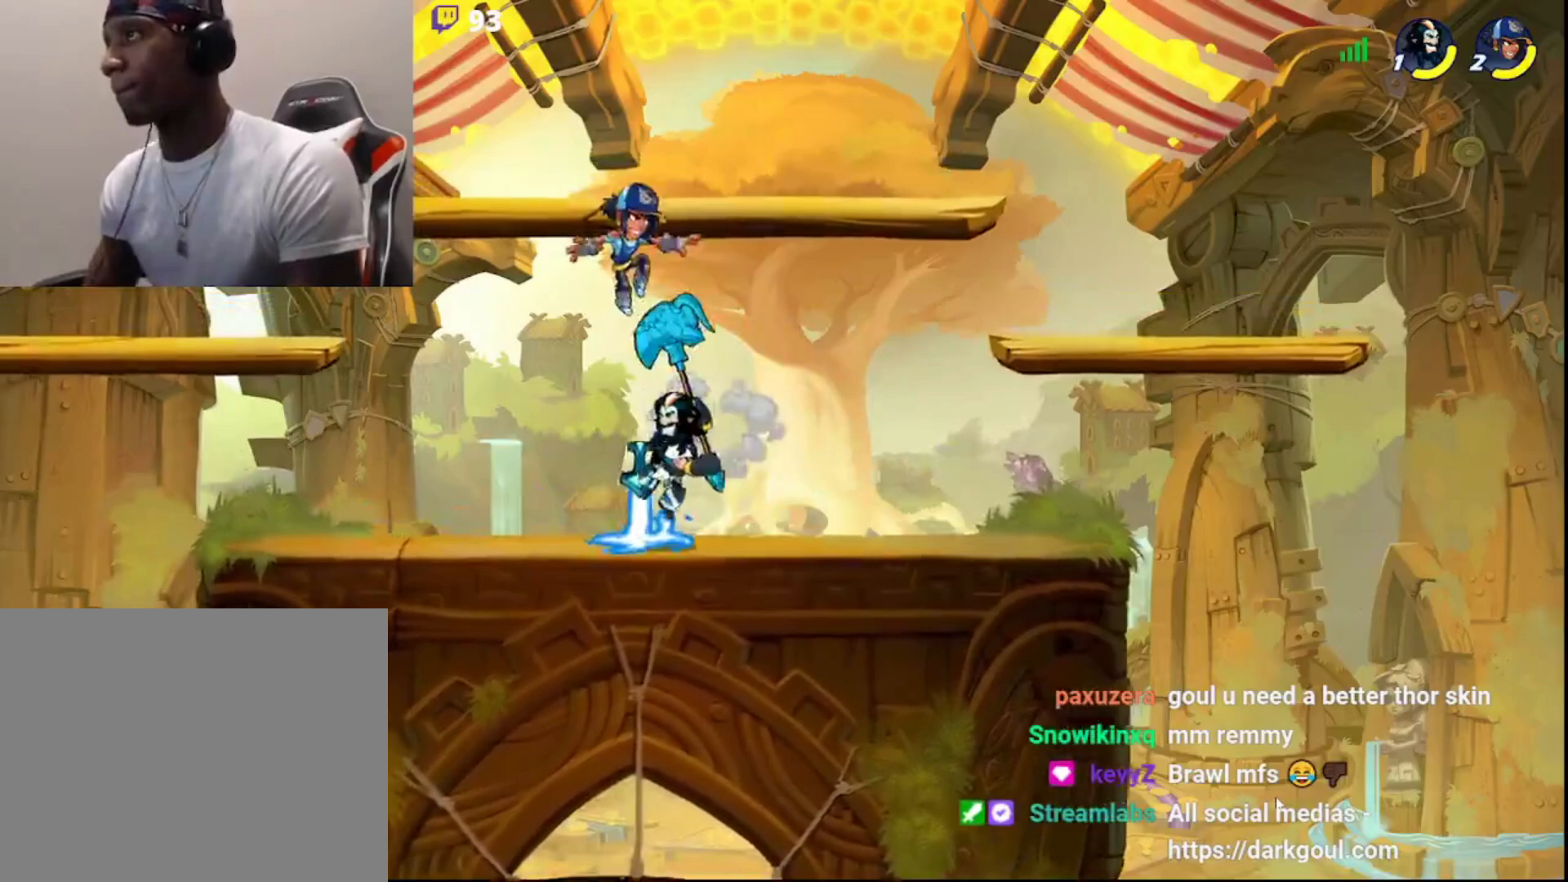
{"buttons": [], "left_stick": "left", "right_stick": "center", "events": [[17, "L3", "up"], [33, "CROSS", "up"], [50, "left_stick", "up-right"], [167, "left_stick", "left"]]}
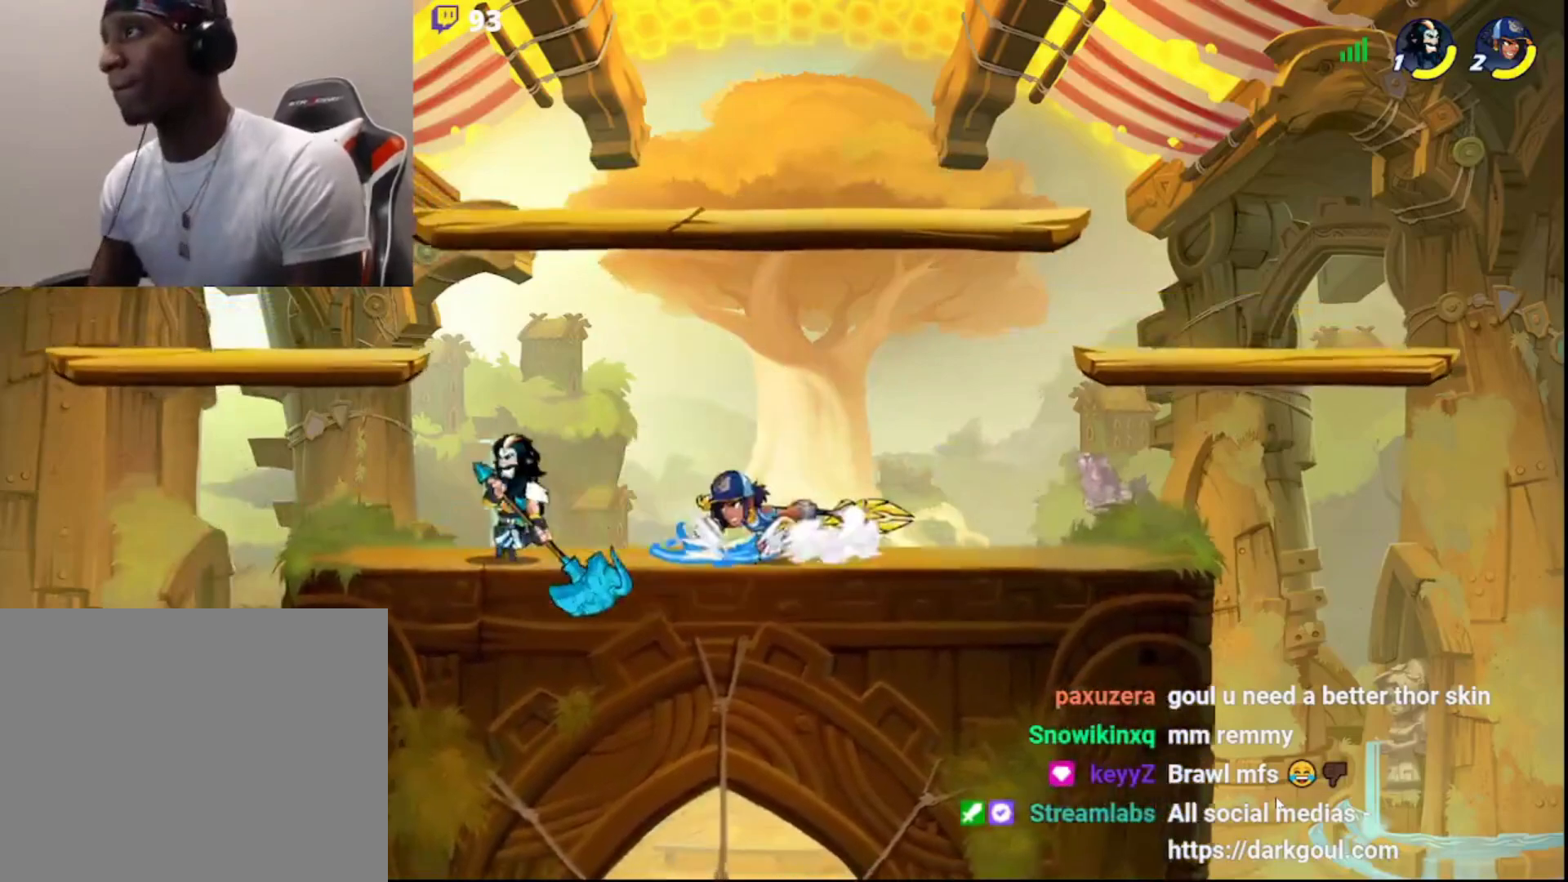
{"buttons": [], "left_stick": "down-right", "right_stick": "center", "events": [[67, "CIRCLE", "down"], [133, "left_stick", "up"], [167, "CIRCLE", "up"], [233, "left_stick", "right"], [283, "left_stick", "down-right"], [300, "L3", "down"], [383, "L3", "up"], [383, "left_stick", "right"], [483, "left_stick", "down-right"]]}
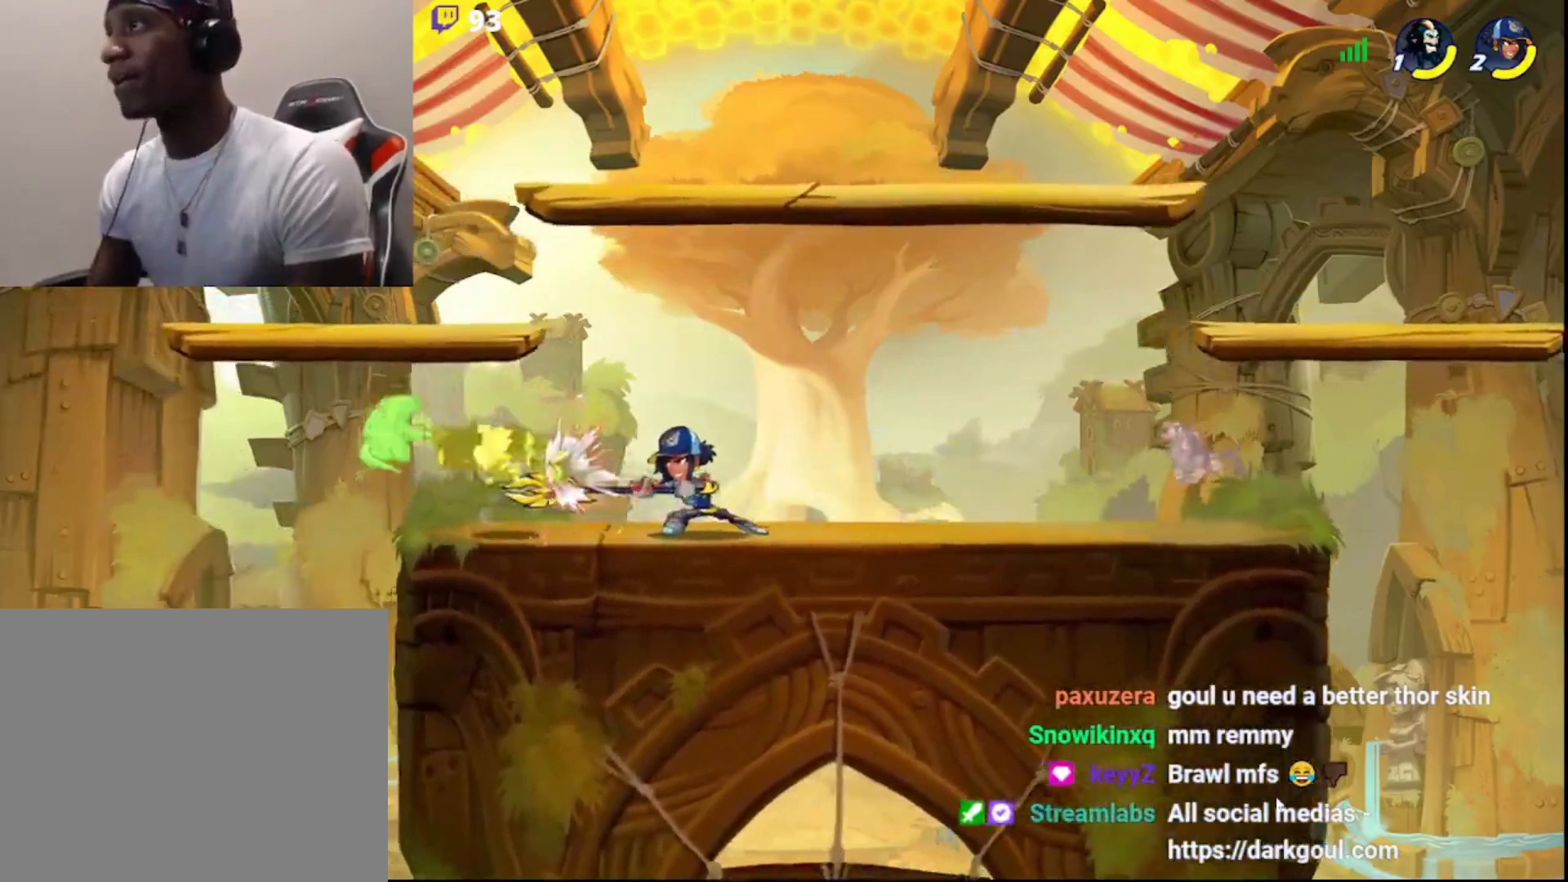
{"buttons": ["CIRCLE"], "left_stick": "right", "right_stick": "center", "events": [[17, "left_stick", "right"], [33, "left_stick", "center"], [233, "left_stick", "right"], [383, "left_stick", "center"], [450, "CIRCLE", "down"], [450, "left_stick", "right"]]}
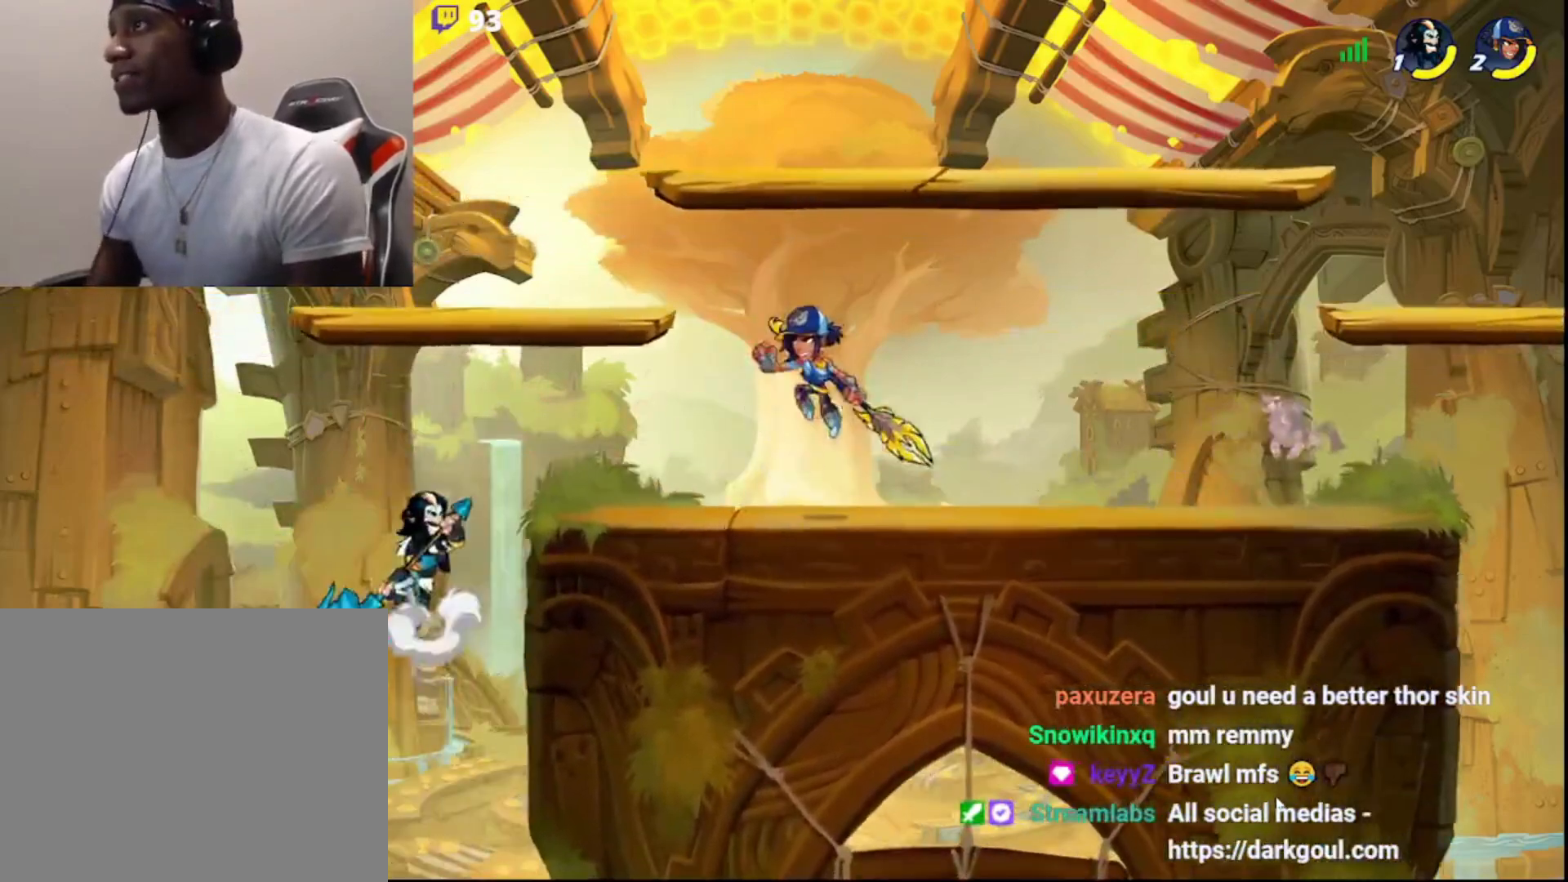
{"buttons": [], "left_stick": "center", "right_stick": "center", "events": [[33, "CIRCLE", "up"], [133, "left_stick", "down-right"], [150, "R2", "down"], [167, "SQUARE", "down"], [200, "R2", "up"], [233, "SQUARE", "up"], [233, "left_stick", "center"]]}
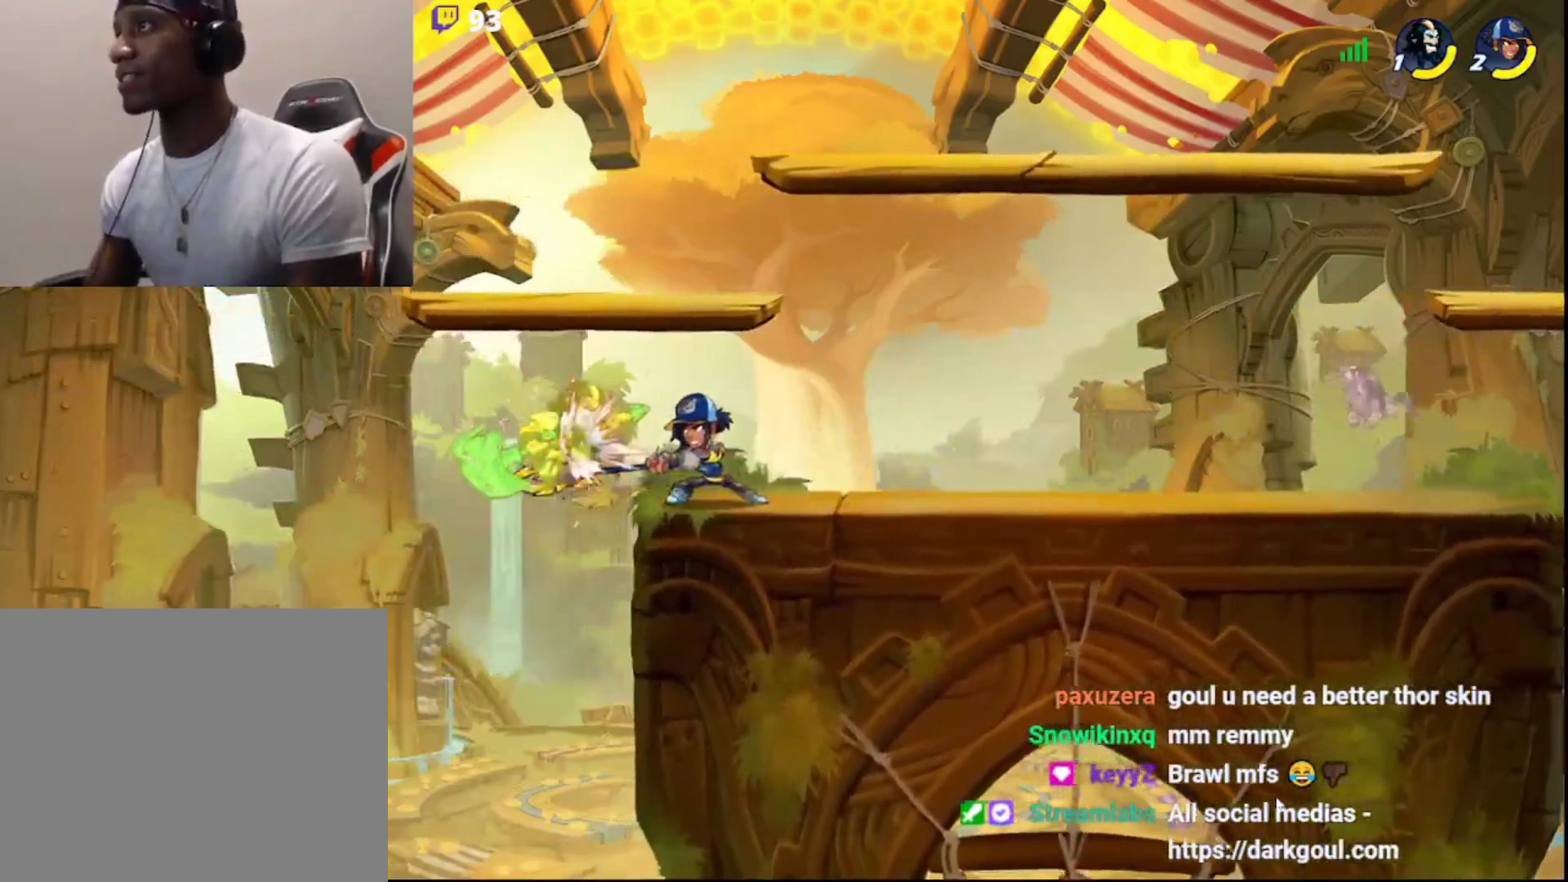
{"buttons": [], "left_stick": "right", "right_stick": "center", "events": [[417, "left_stick", "right"]]}
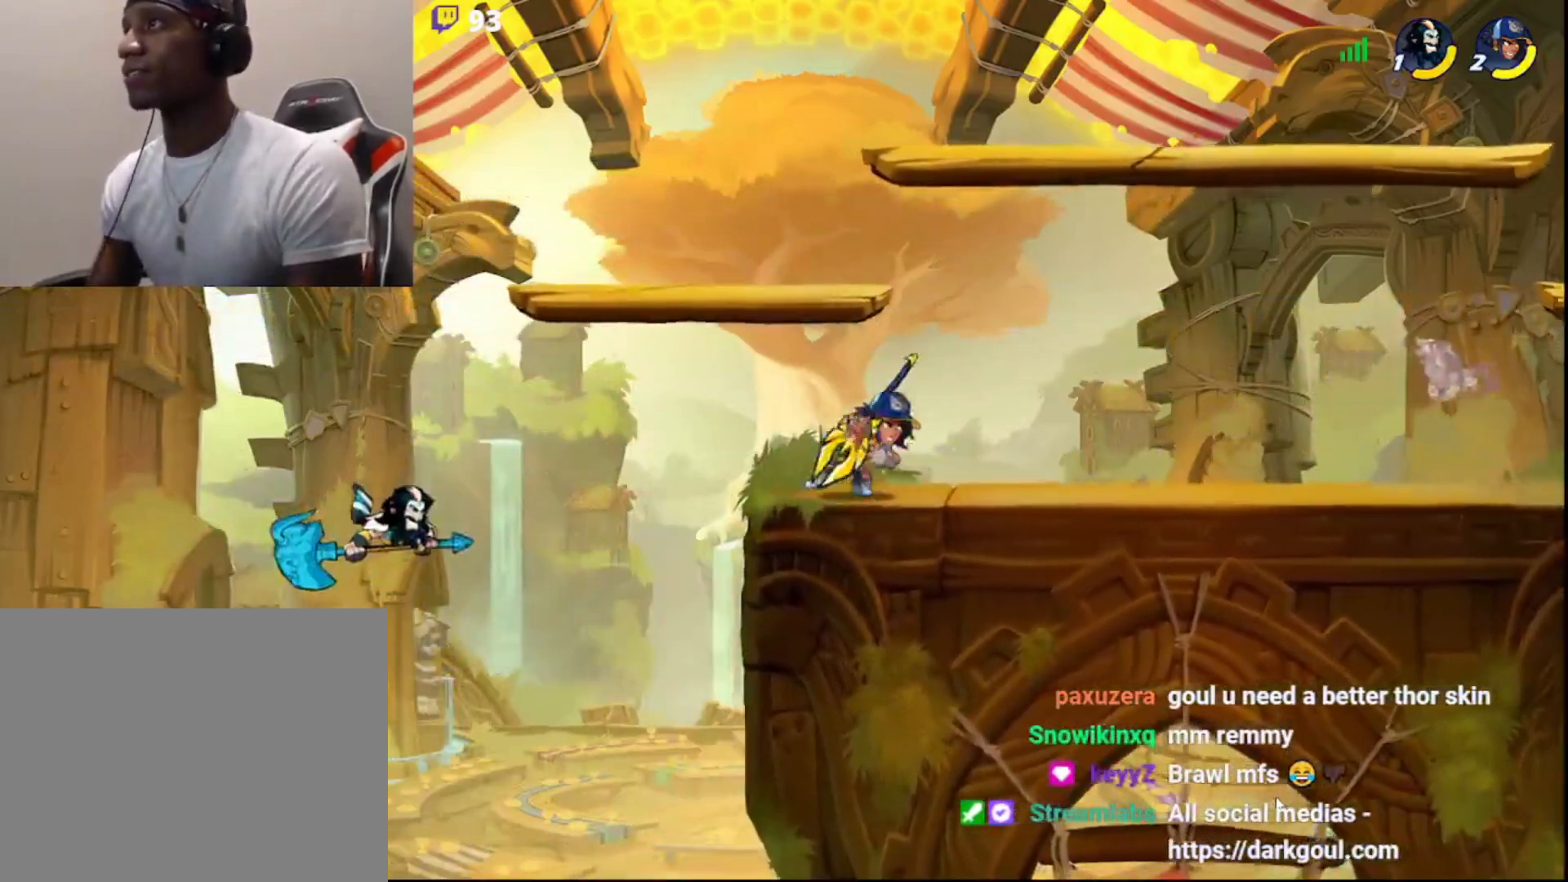
{"buttons": [], "left_stick": "up", "right_stick": "center", "events": [[217, "CIRCLE", "down"], [283, "left_stick", "left"], [317, "CIRCLE", "up"], [317, "L3", "down"], [467, "L3", "up"], [500, "left_stick", "up"]]}
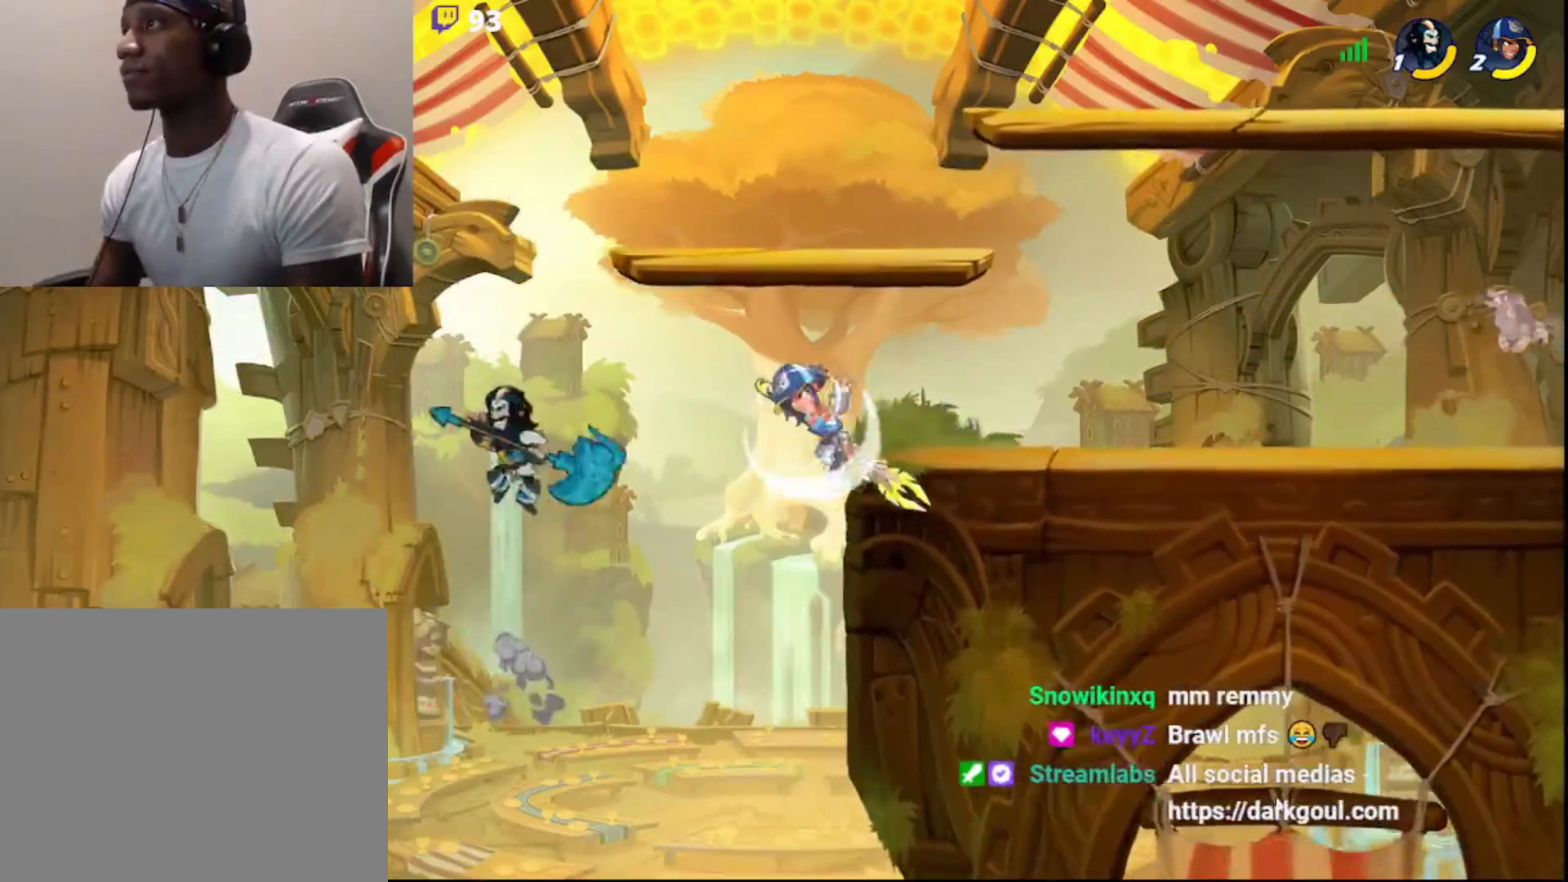
{"buttons": [], "left_stick": "up-right", "right_stick": "center", "events": [[33, "left_stick", "up-right"], [217, "left_stick", "up-left"], [300, "left_stick", "up-right"]]}
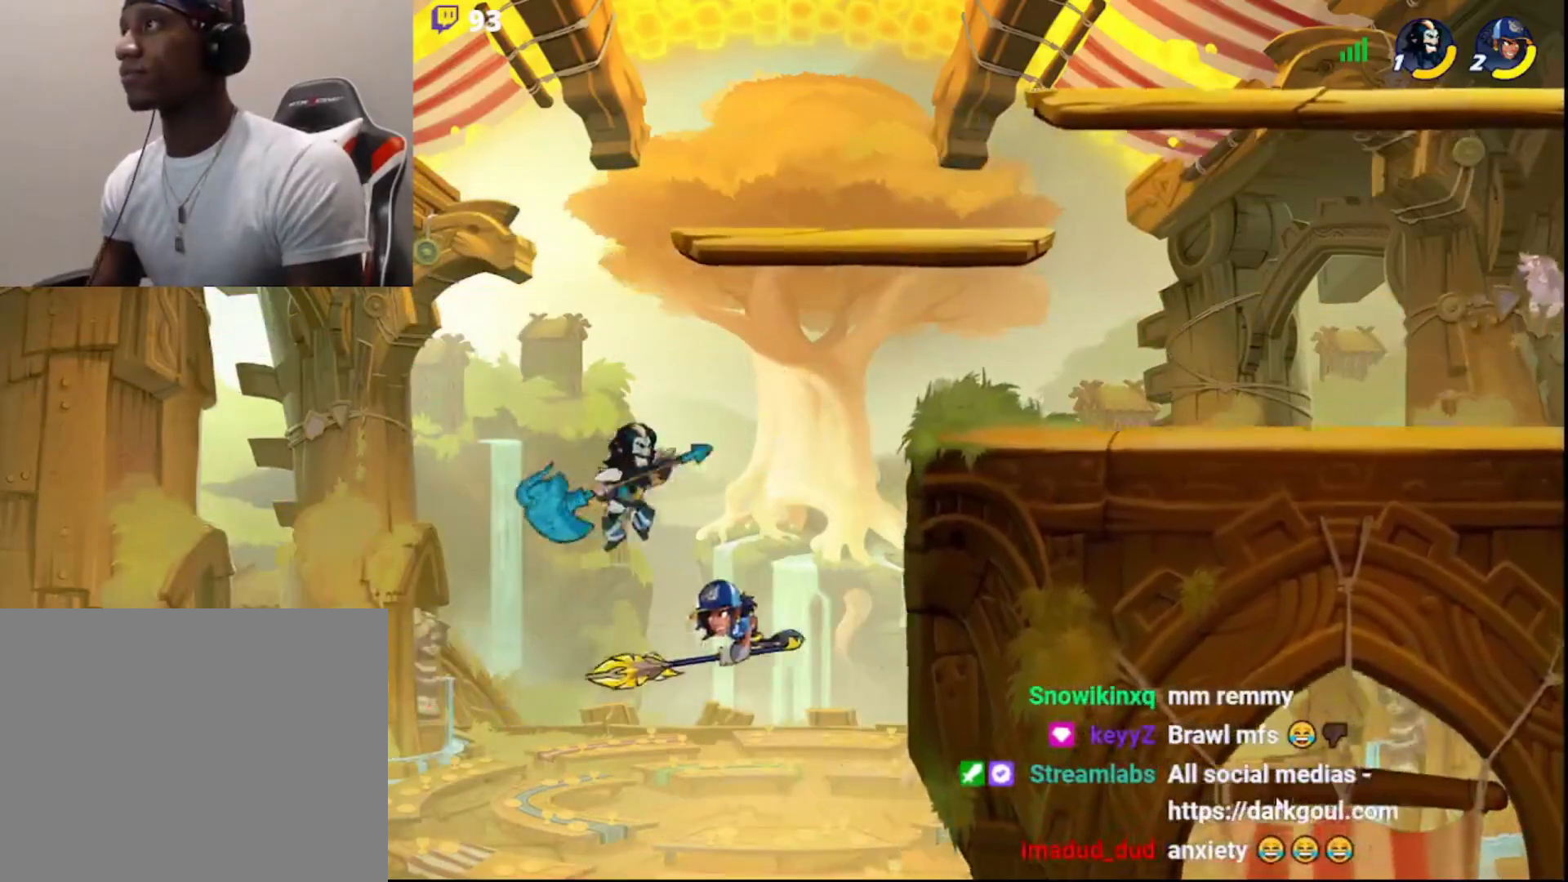
{"buttons": ["SQUARE", "L3"], "left_stick": "left", "right_stick": "center", "events": [[100, "left_stick", "left"], [317, "left_stick", "up"], [367, "L3", "down"], [417, "SQUARE", "down"], [433, "left_stick", "left"], [483, "SQUARE", "up"], [500, "SQUARE", "down"]]}
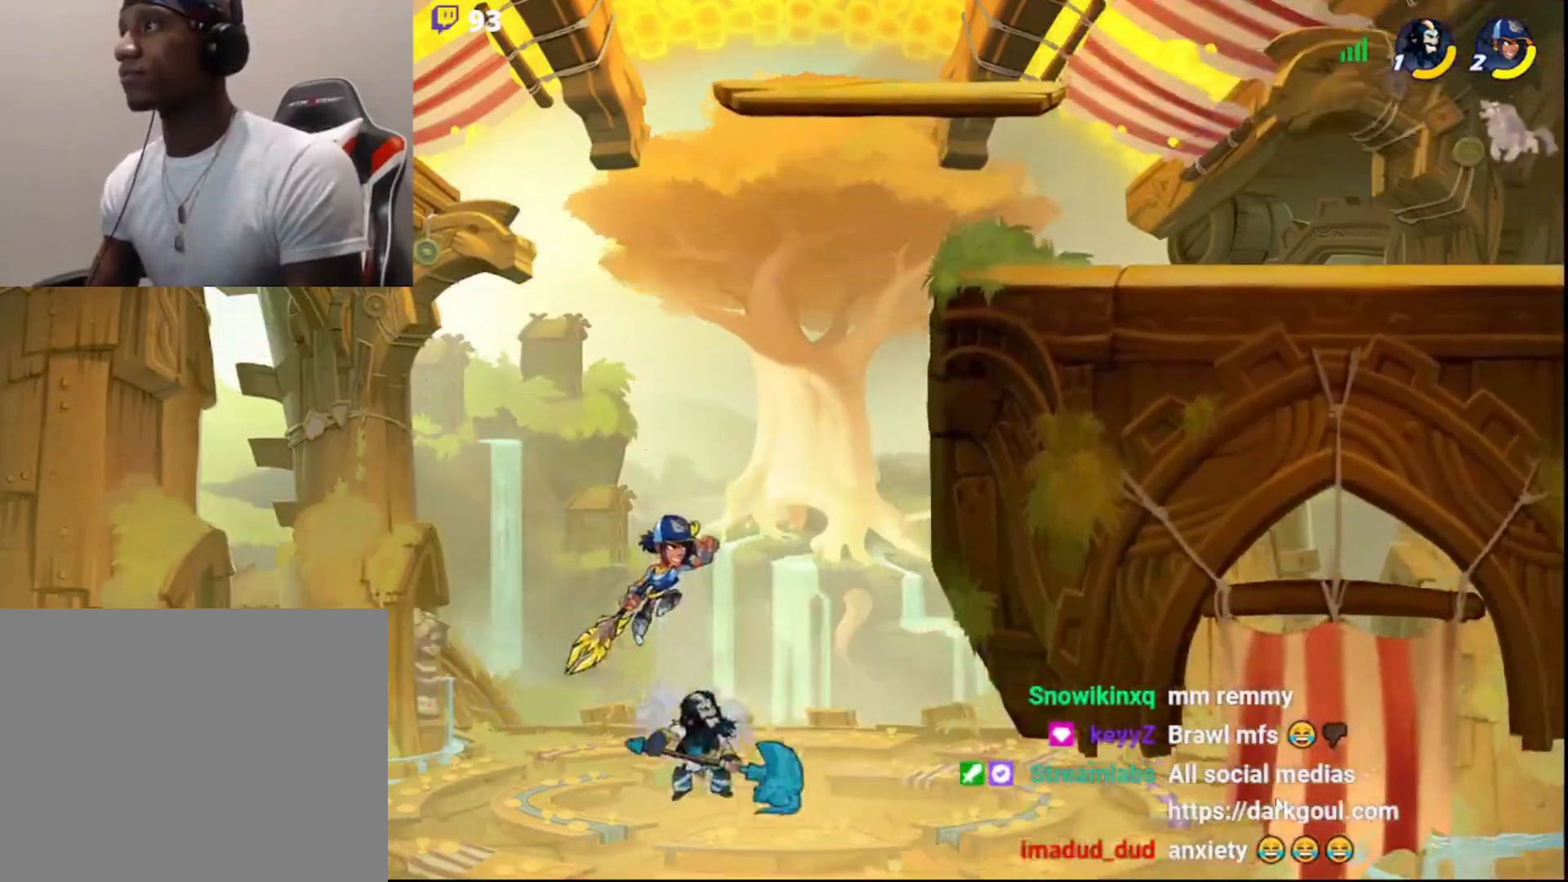
{"buttons": [], "left_stick": "up-right", "right_stick": "center", "events": [[83, "left_stick", "up-right"], [100, "L3", "up"], [100, "SQUARE", "up"]]}
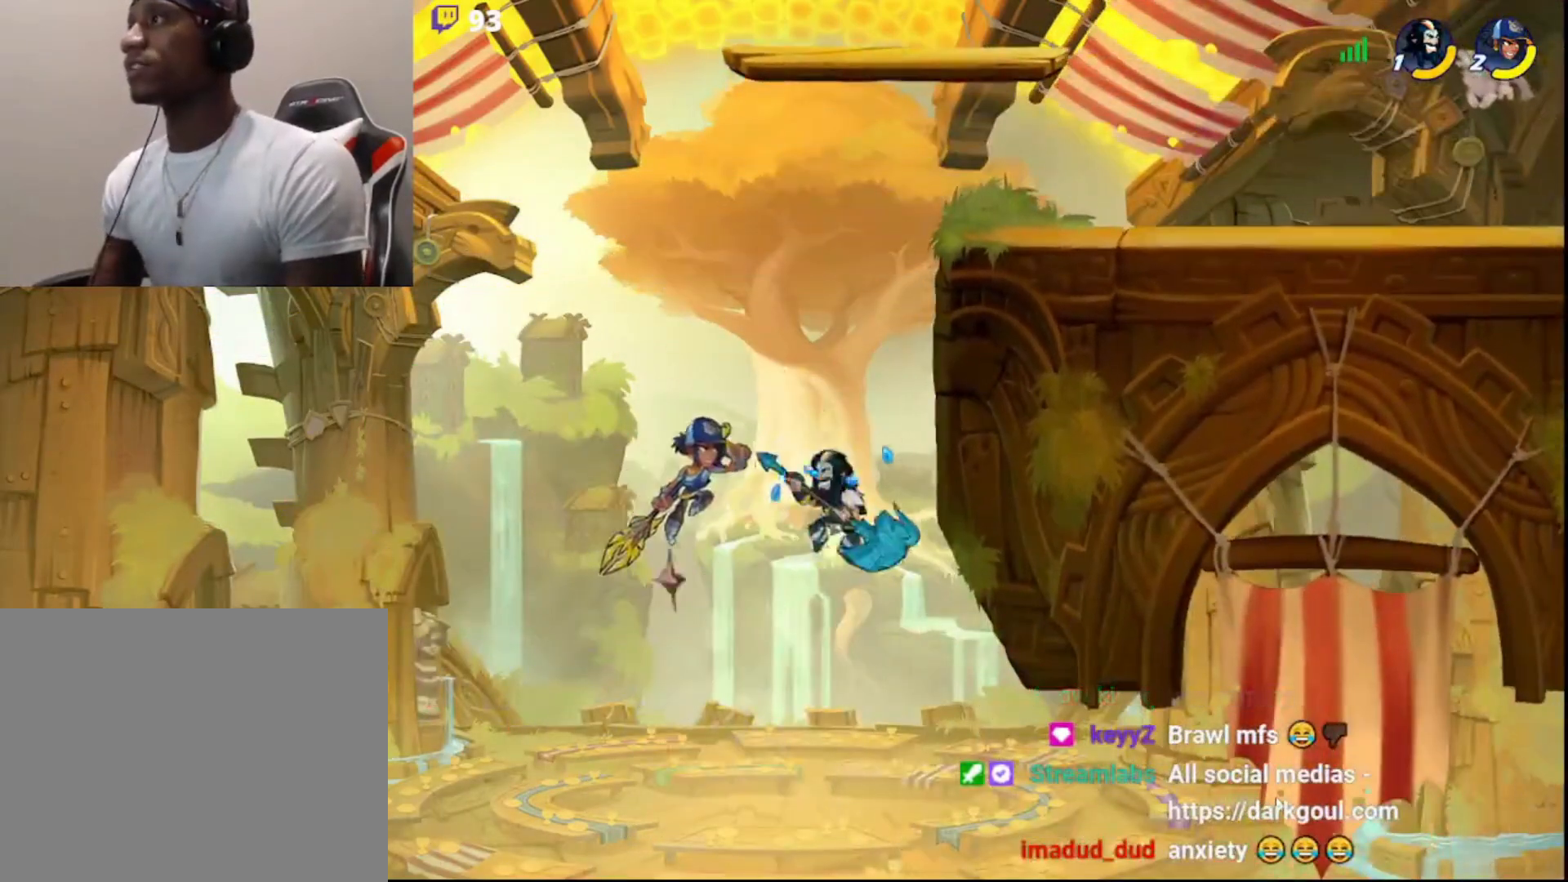
{"buttons": [], "left_stick": "left", "right_stick": "center", "events": [[67, "R2", "down"], [133, "R2", "up"], [183, "R2", "down"], [267, "R2", "up"], [367, "L3", "down"], [400, "left_stick", "left"], [483, "L3", "up"]]}